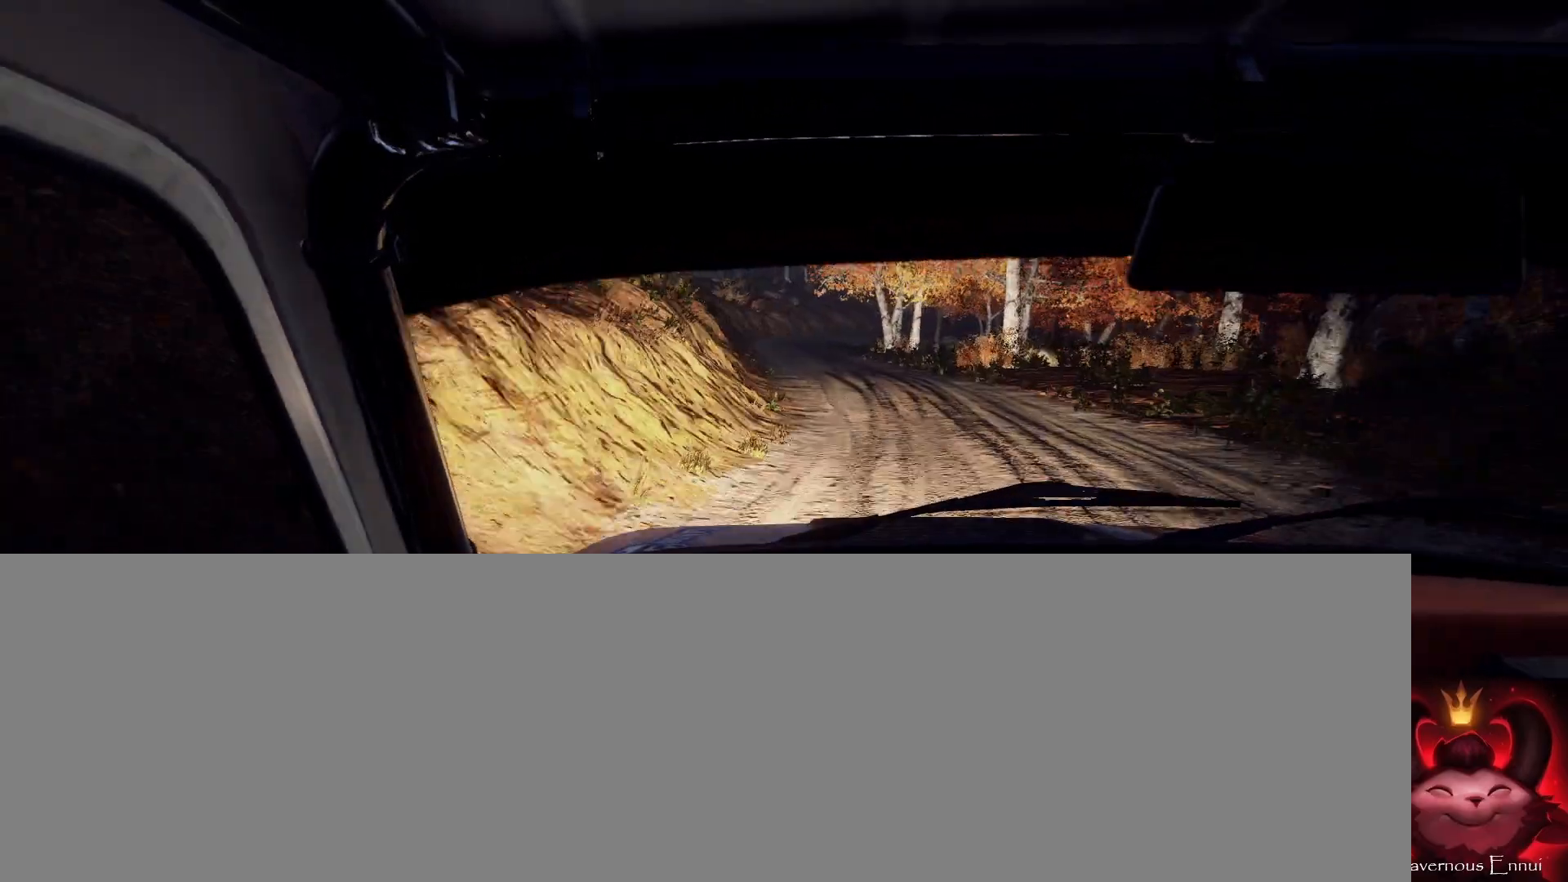
Gameplay with a controller (Xbox layout); each line is a JSON object with the inputs held at the frame after it. "events" lists button and stick changes between this image and that frame as [ms after this image, input, new state], when the widget could be followed in between.
{"buttons": [], "left_stick": "right", "right_stick": "up-right", "events": [[33, "right_stick", "center"], [167, "left_stick", "center"], [300, "right_stick", "up-right"], [433, "left_stick", "right"]]}
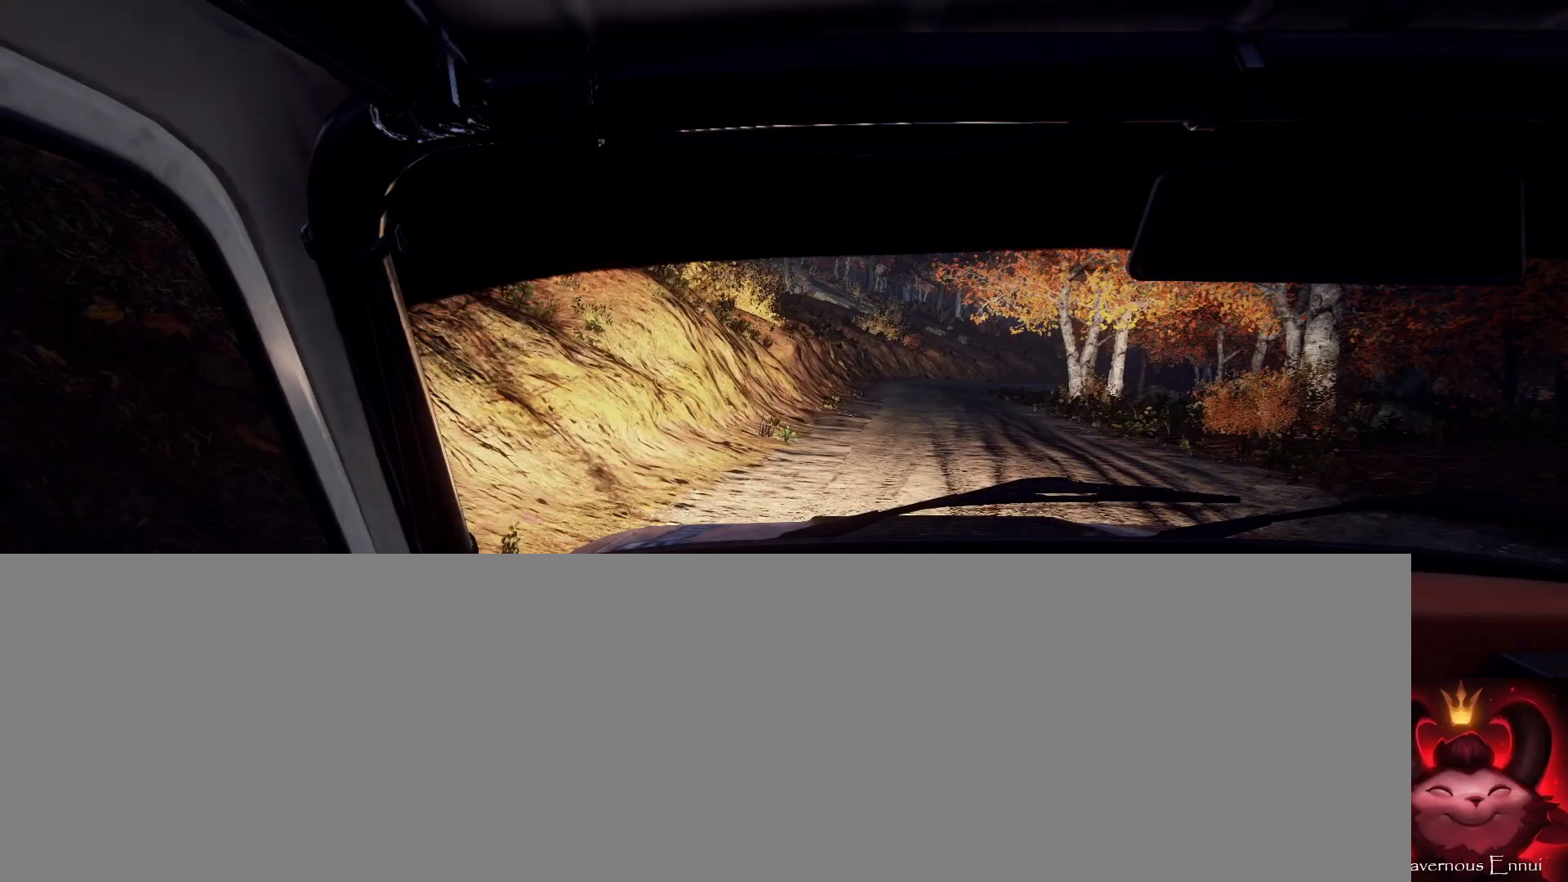
{"buttons": ["L2"], "left_stick": "right", "right_stick": "center", "events": [[200, "right_stick", "center"], [233, "L2", "down"], [400, "L2", "up"], [467, "L2", "down"]]}
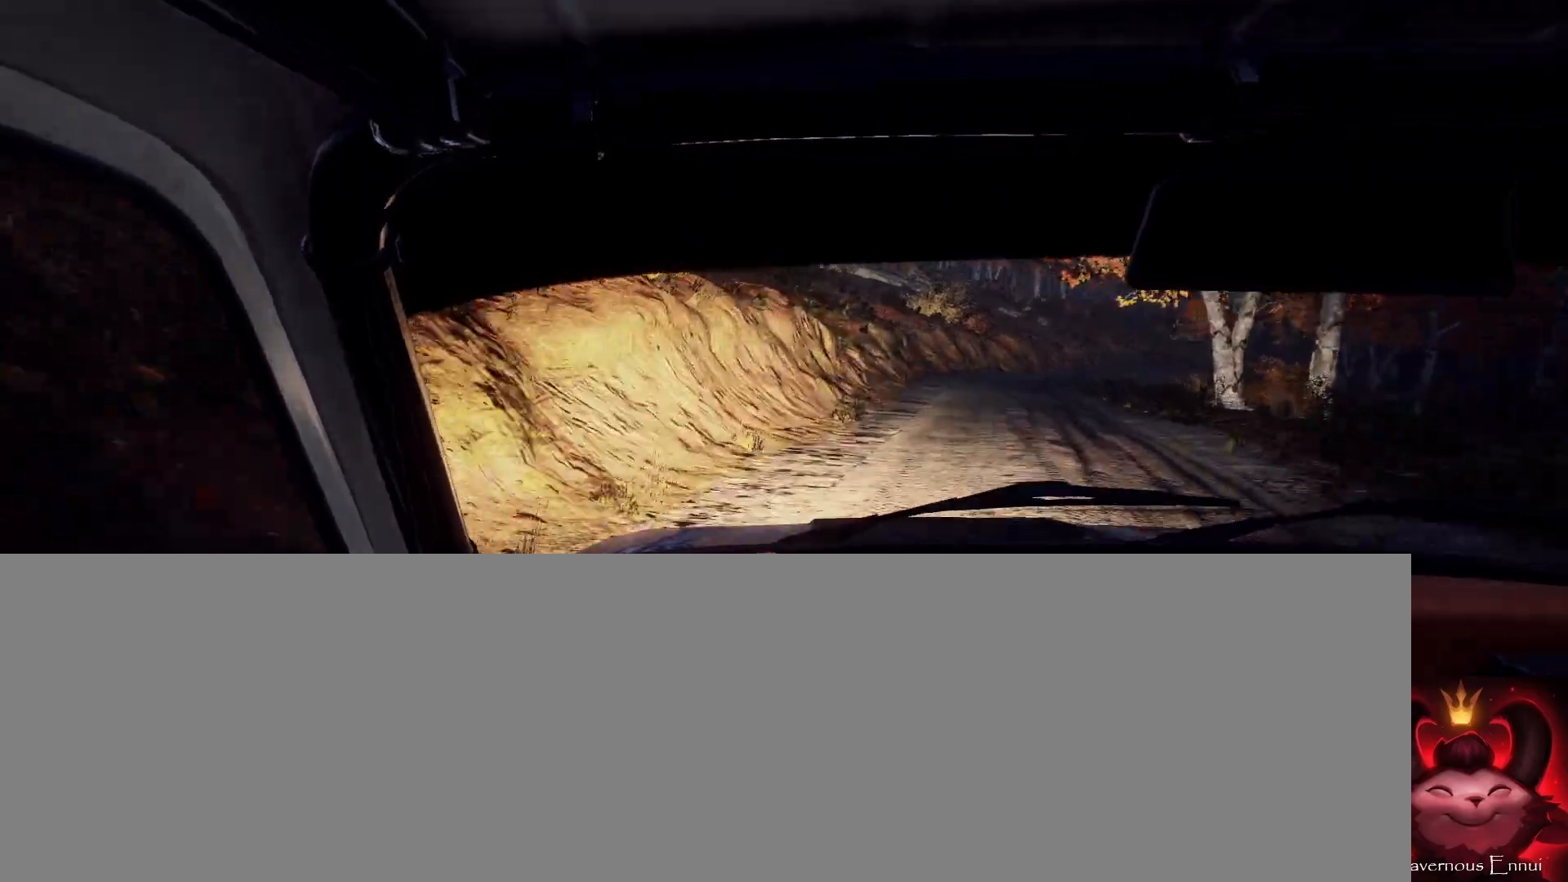
{"buttons": [], "left_stick": "center", "right_stick": "up", "events": [[100, "L2", "up"], [167, "left_stick", "left"], [233, "left_stick", "center"], [367, "left_stick", "right"], [467, "left_stick", "center"], [467, "right_stick", "up"]]}
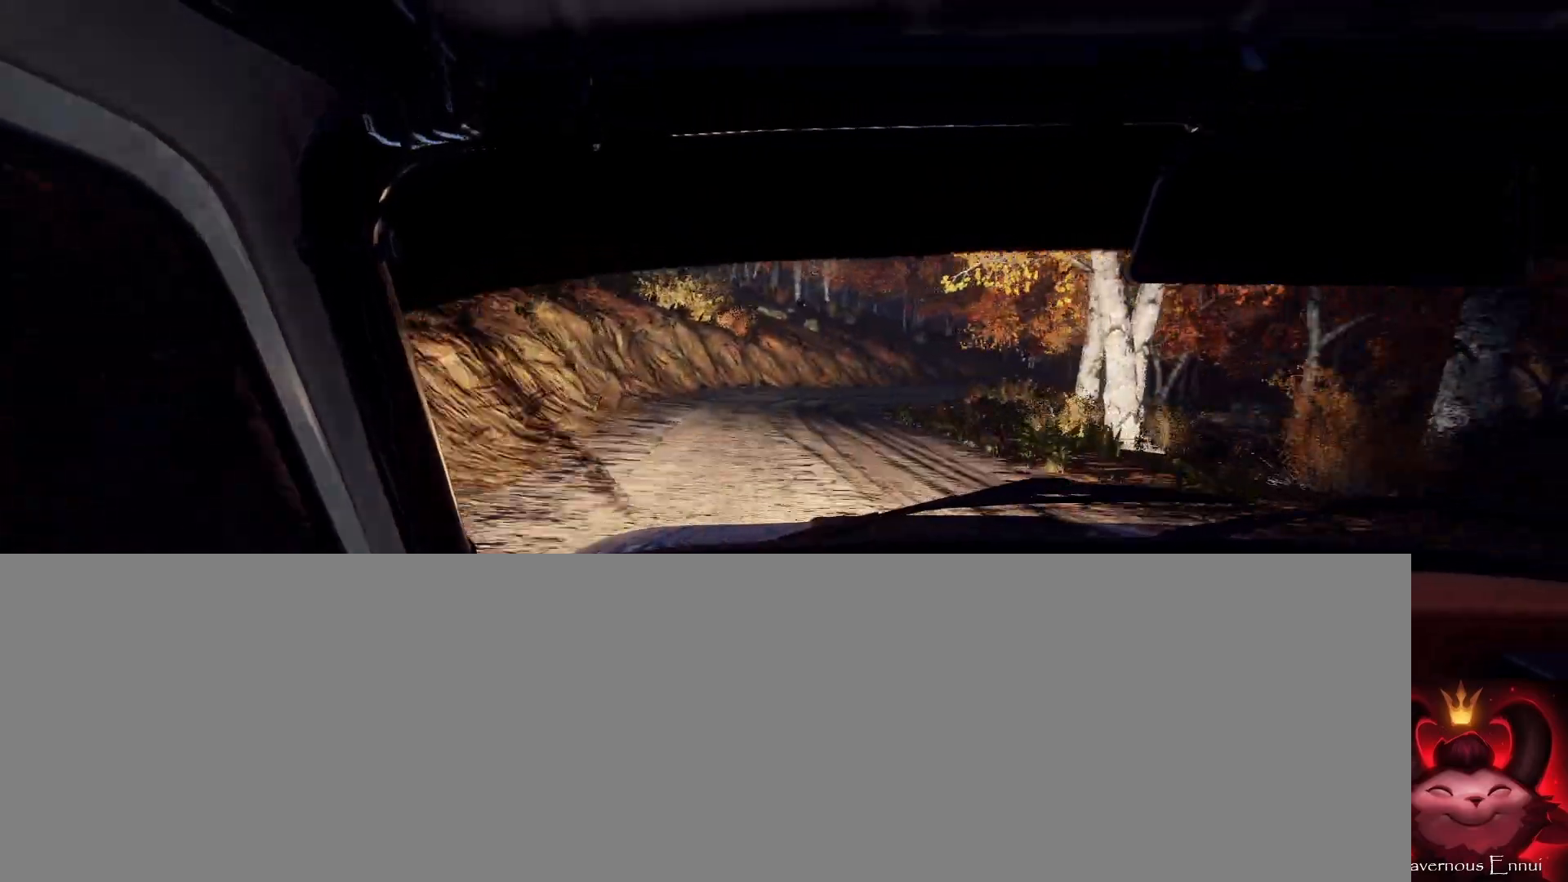
{"buttons": [], "left_stick": "center", "right_stick": "up", "events": [[67, "right_stick", "center"], [100, "left_stick", "down-left"], [300, "right_stick", "up"], [333, "left_stick", "center"]]}
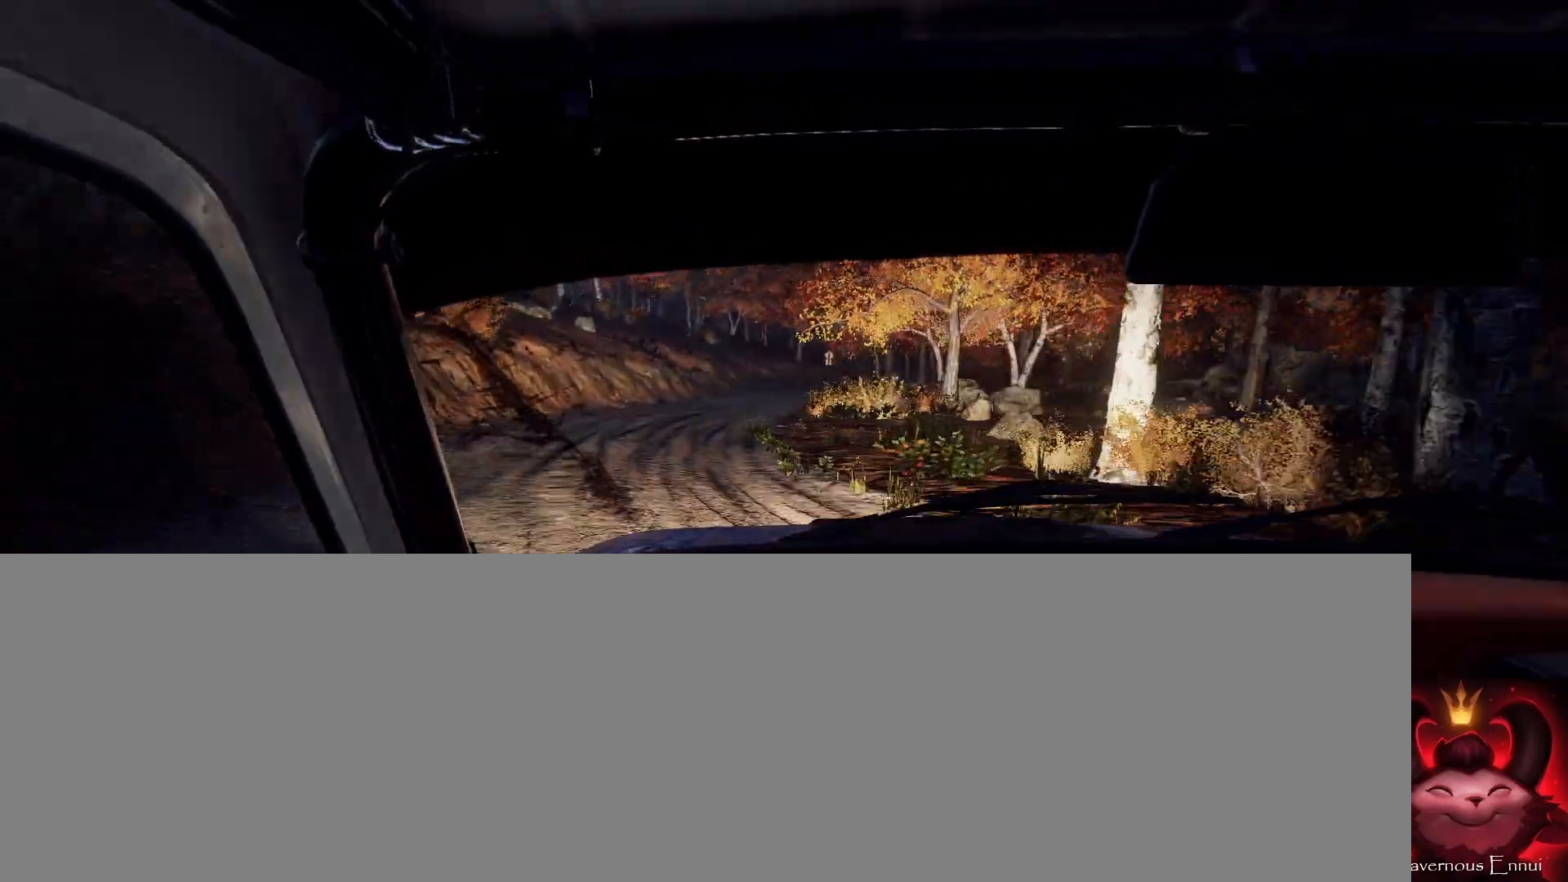
{"buttons": [], "left_stick": "right", "right_stick": "center", "events": [[33, "left_stick", "left"], [133, "left_stick", "center"], [200, "right_stick", "center"], [267, "left_stick", "right"]]}
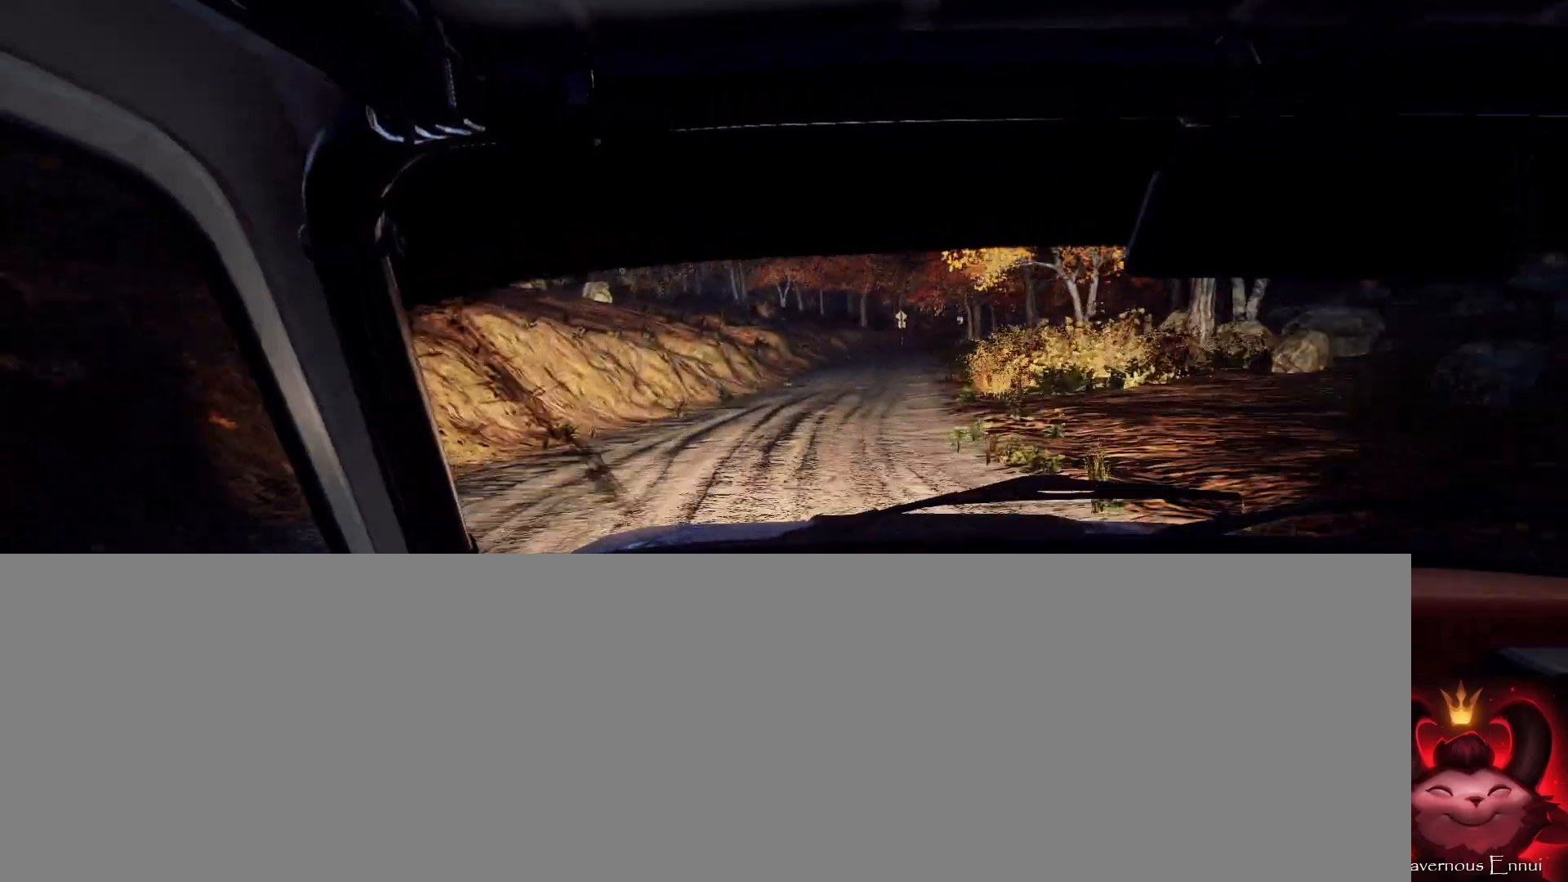
{"buttons": [], "left_stick": "down-left", "right_stick": "center", "events": [[167, "left_stick", "center"], [267, "left_stick", "down-left"]]}
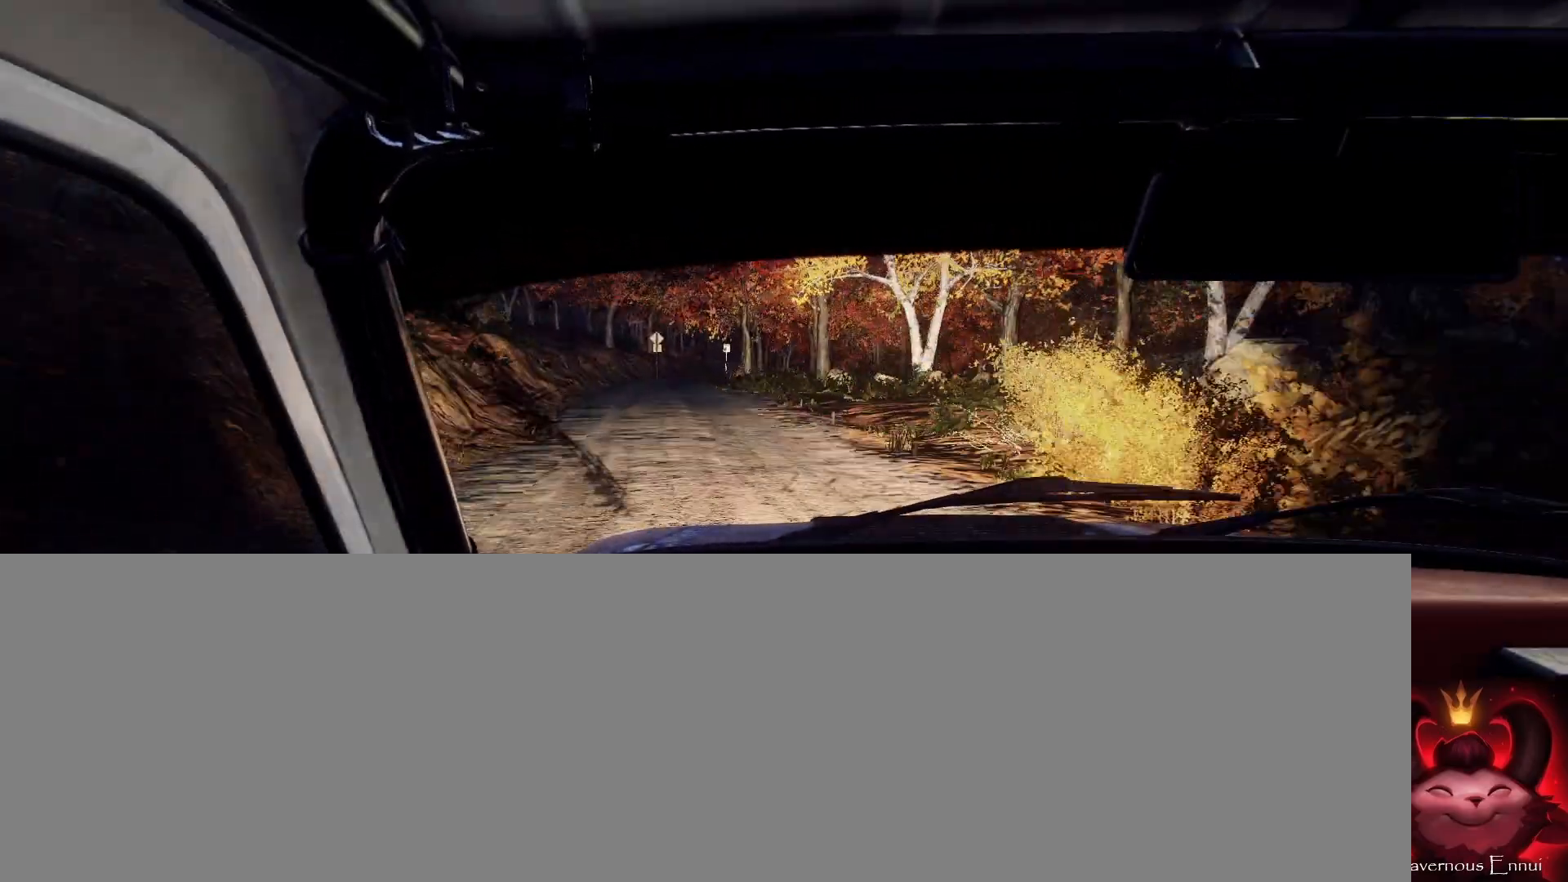
{"buttons": [], "left_stick": "right", "right_stick": "up", "events": [[267, "left_stick", "center"], [267, "right_stick", "up"], [400, "left_stick", "right"]]}
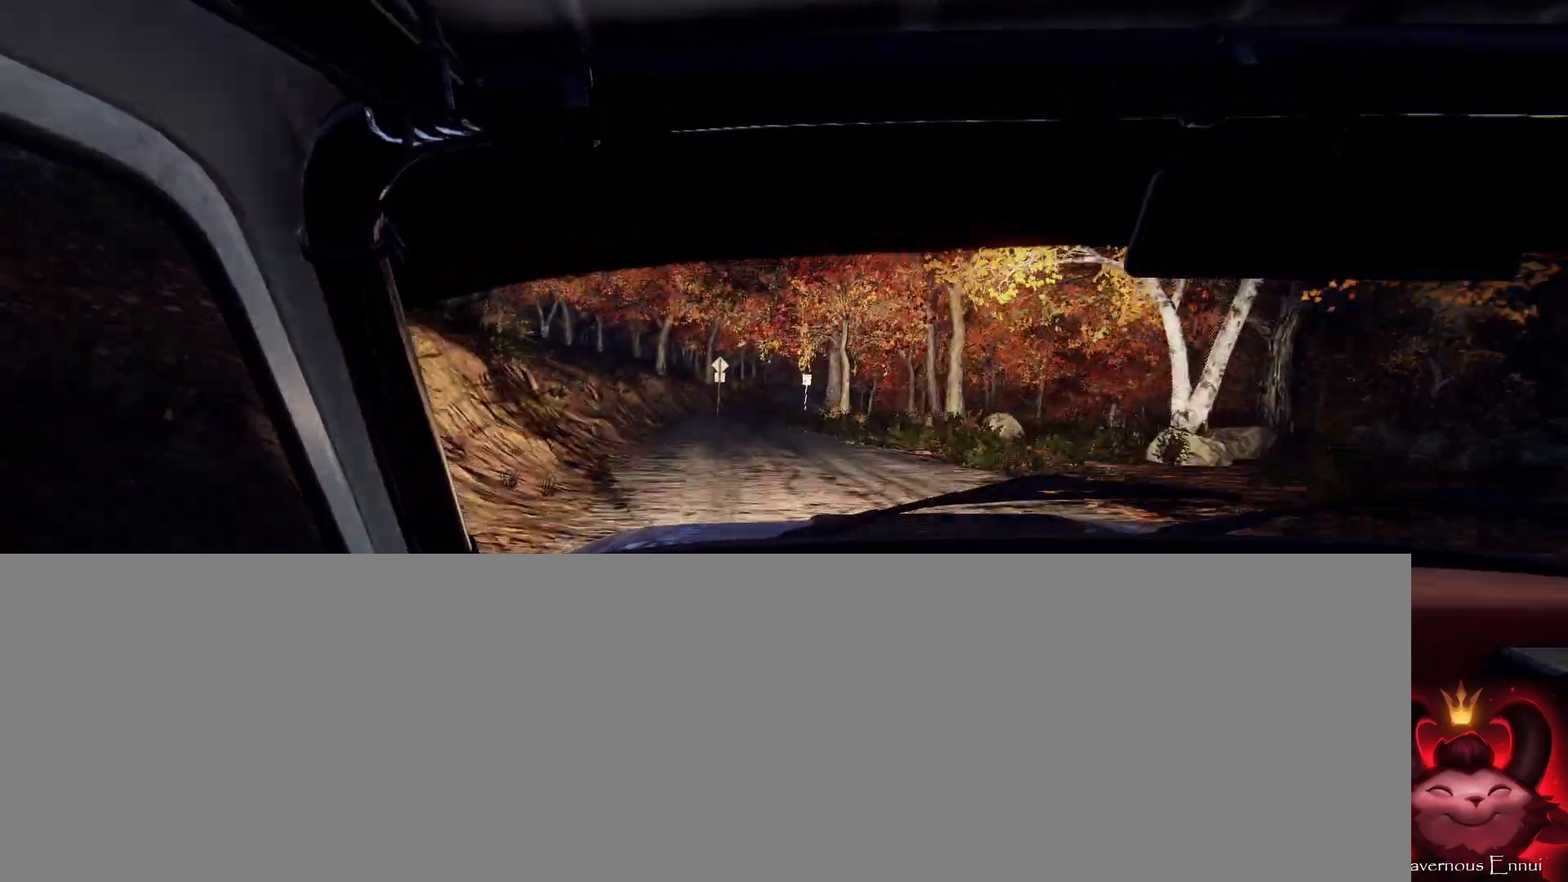
{"buttons": [], "left_stick": "right", "right_stick": "up", "events": [[367, "R1", "down"], [367, "left_stick", "center"], [433, "R1", "up"], [500, "left_stick", "right"]]}
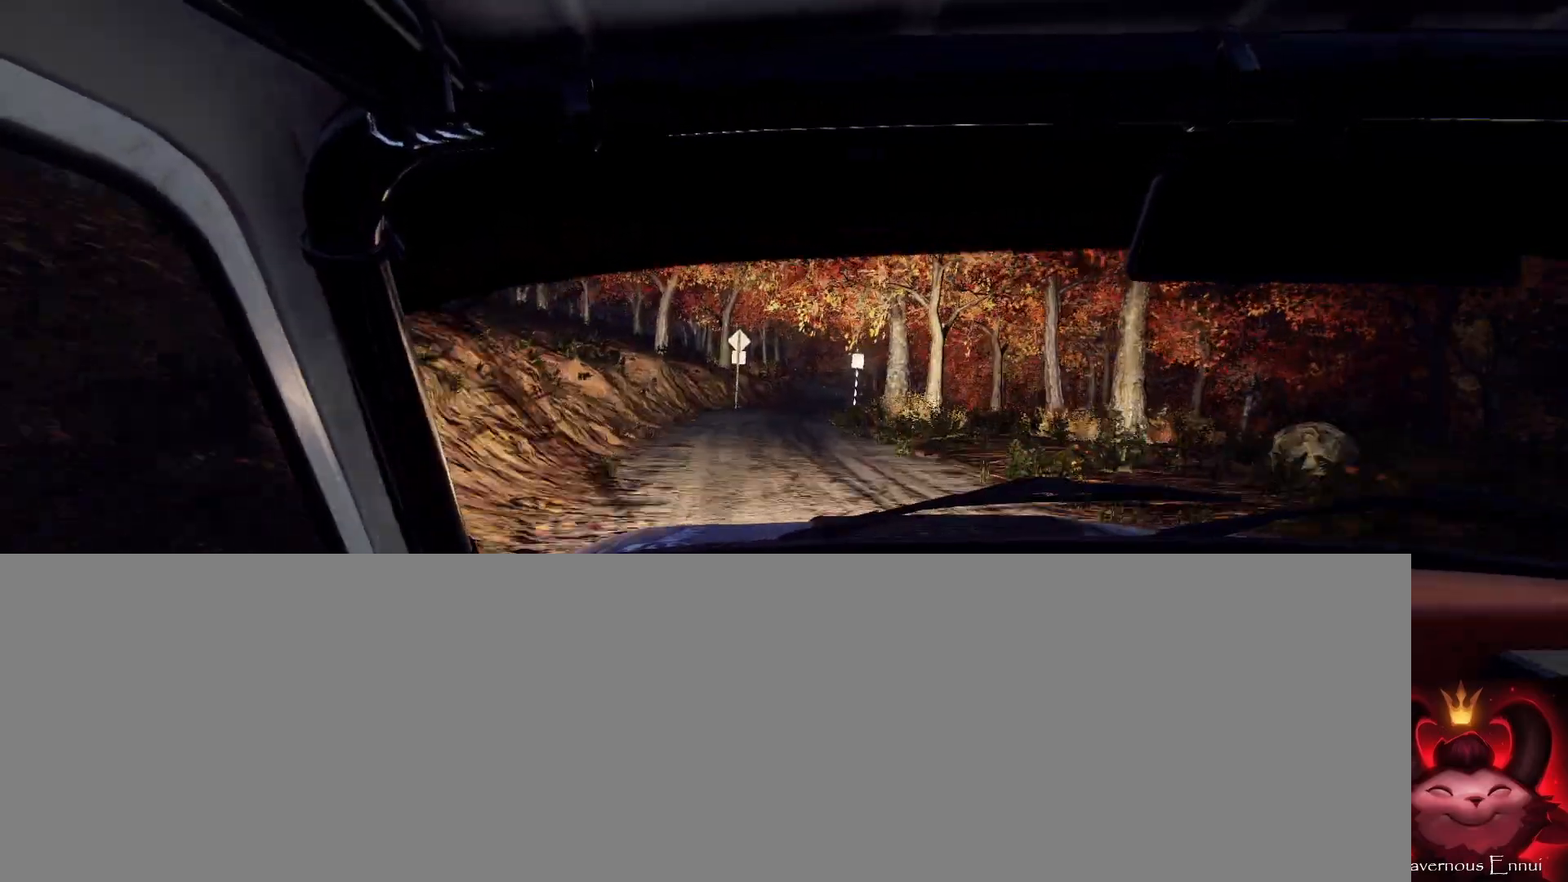
{"buttons": [], "left_stick": "left", "right_stick": "center", "events": [[67, "right_stick", "center"], [167, "left_stick", "center"], [200, "right_stick", "up"], [267, "left_stick", "left"], [400, "right_stick", "center"]]}
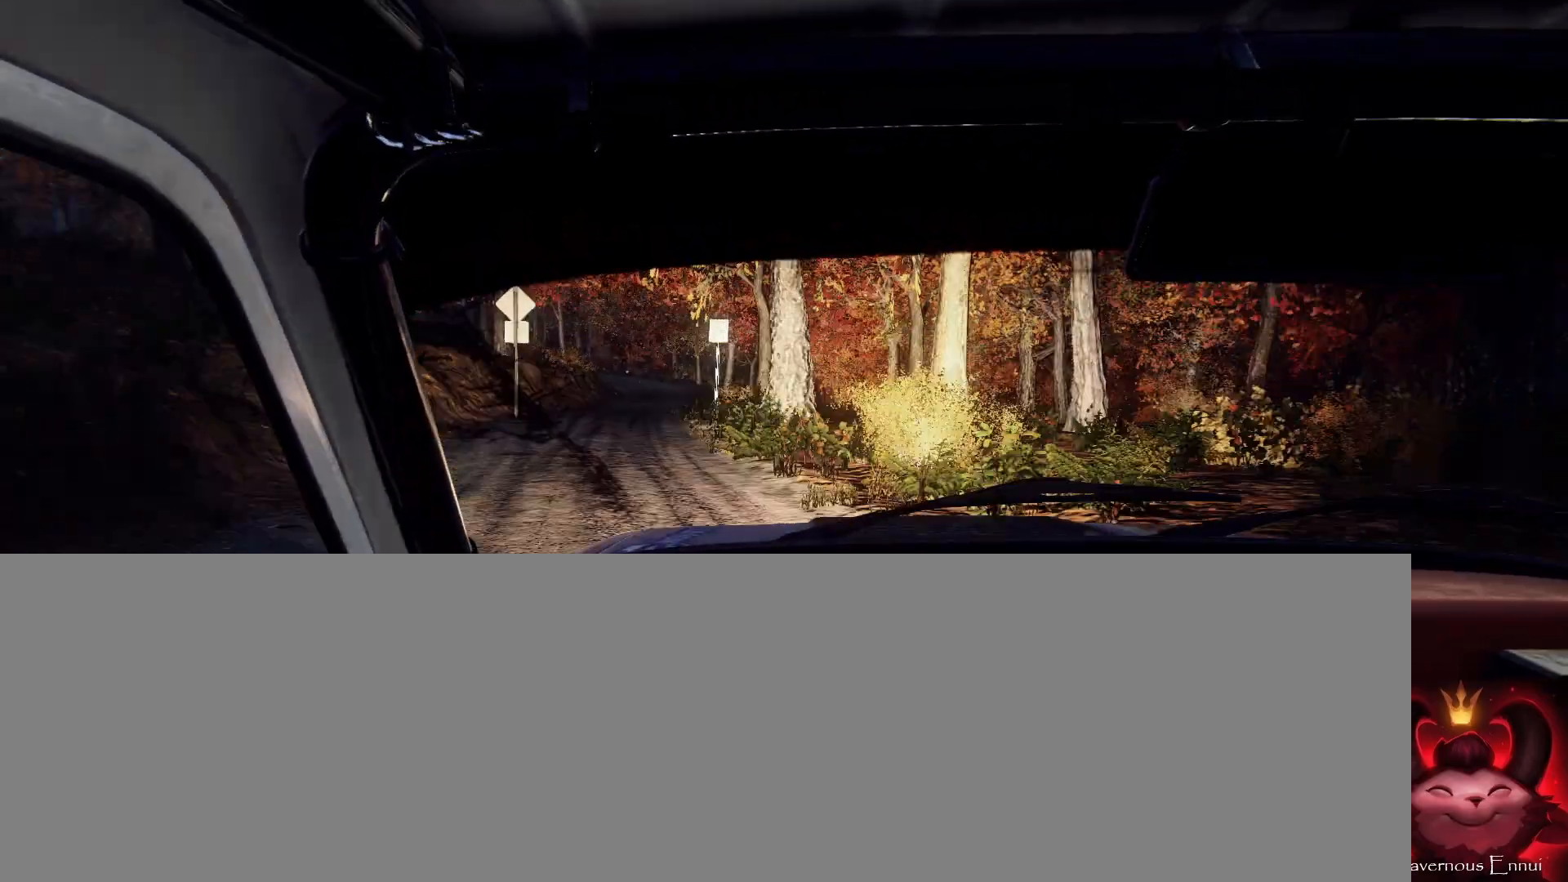
{"buttons": [], "left_stick": "center", "right_stick": "up", "events": [[167, "left_stick", "center"], [233, "right_stick", "up"], [300, "right_stick", "center"], [333, "left_stick", "right"], [467, "right_stick", "up"], [500, "left_stick", "center"]]}
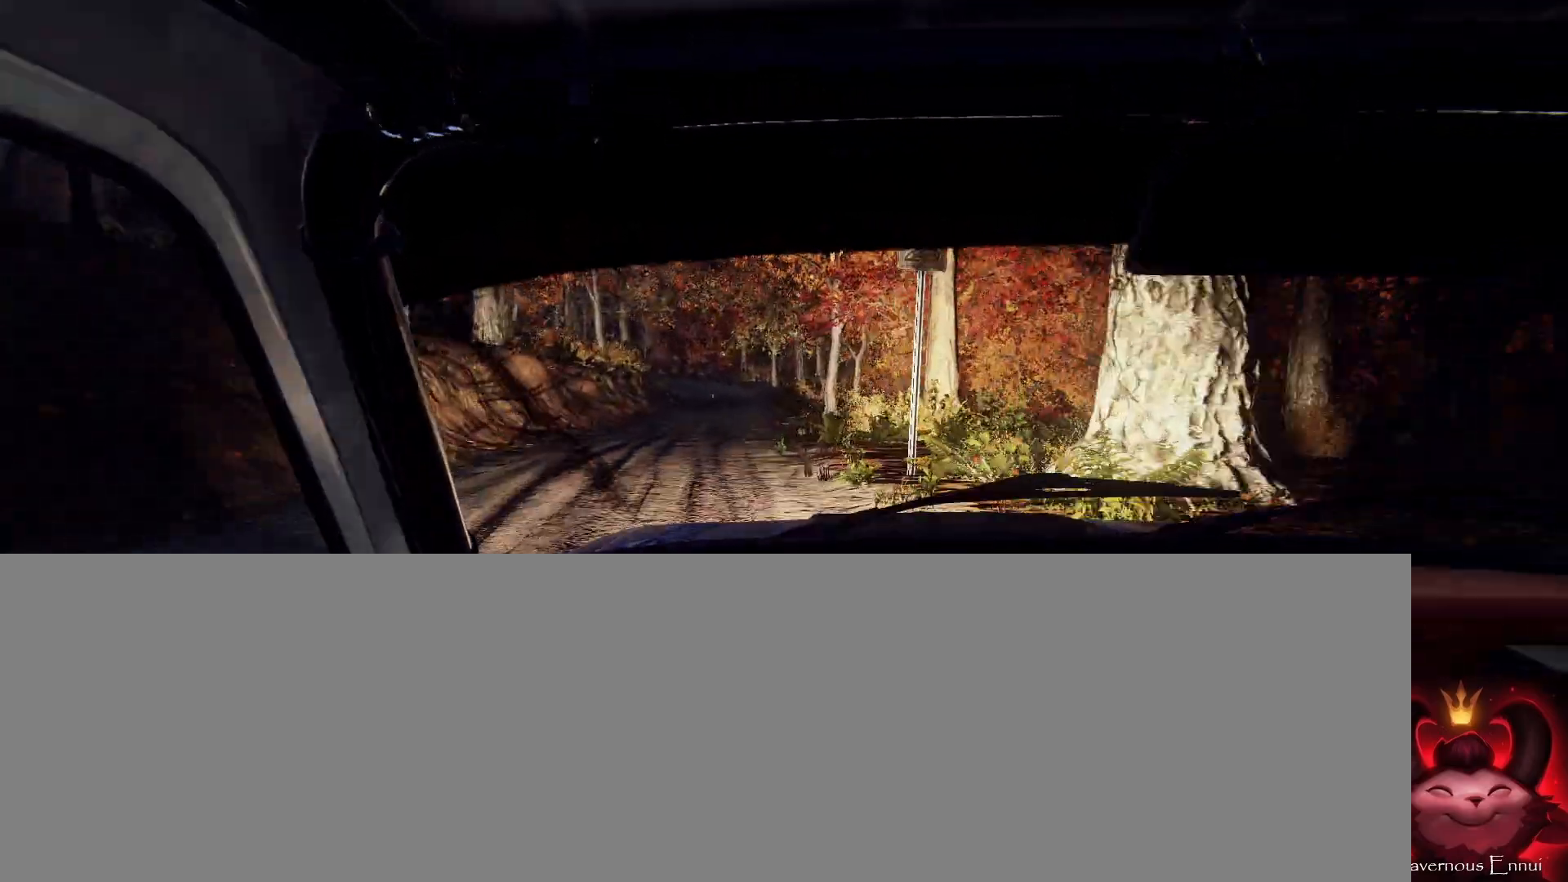
{"buttons": [], "left_stick": "down-left", "right_stick": "up", "events": [[133, "left_stick", "left"], [200, "left_stick", "center"], [400, "left_stick", "down-left"]]}
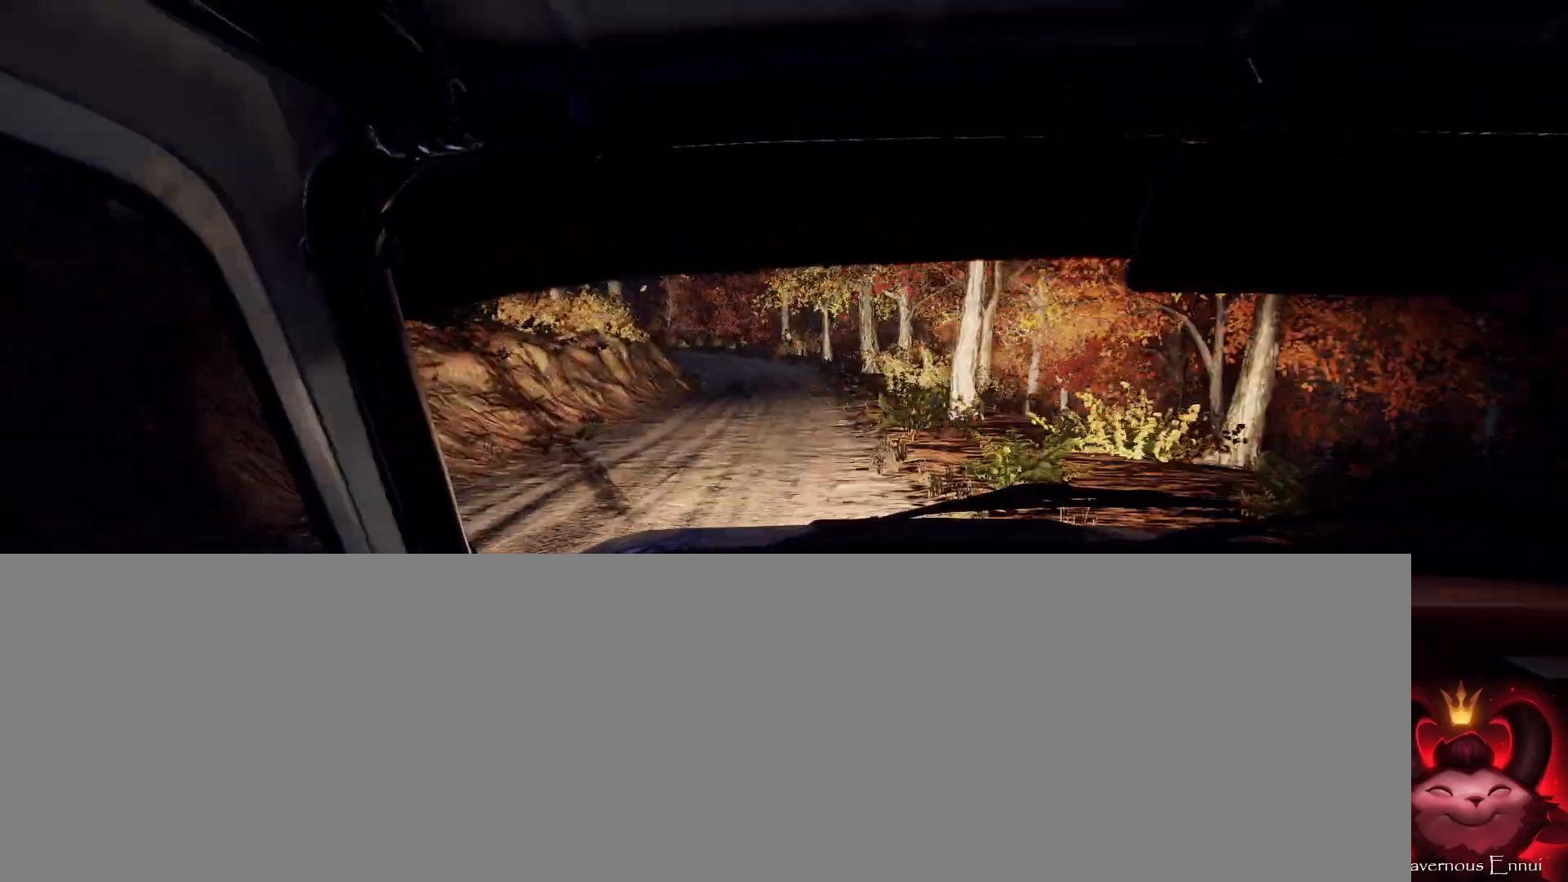
{"buttons": ["L2"], "left_stick": "left", "right_stick": "center", "events": [[33, "left_stick", "center"], [167, "left_stick", "left"], [200, "L2", "down"], [300, "right_stick", "center"], [333, "L2", "up"], [333, "left_stick", "center"], [433, "L2", "down"], [433, "left_stick", "left"]]}
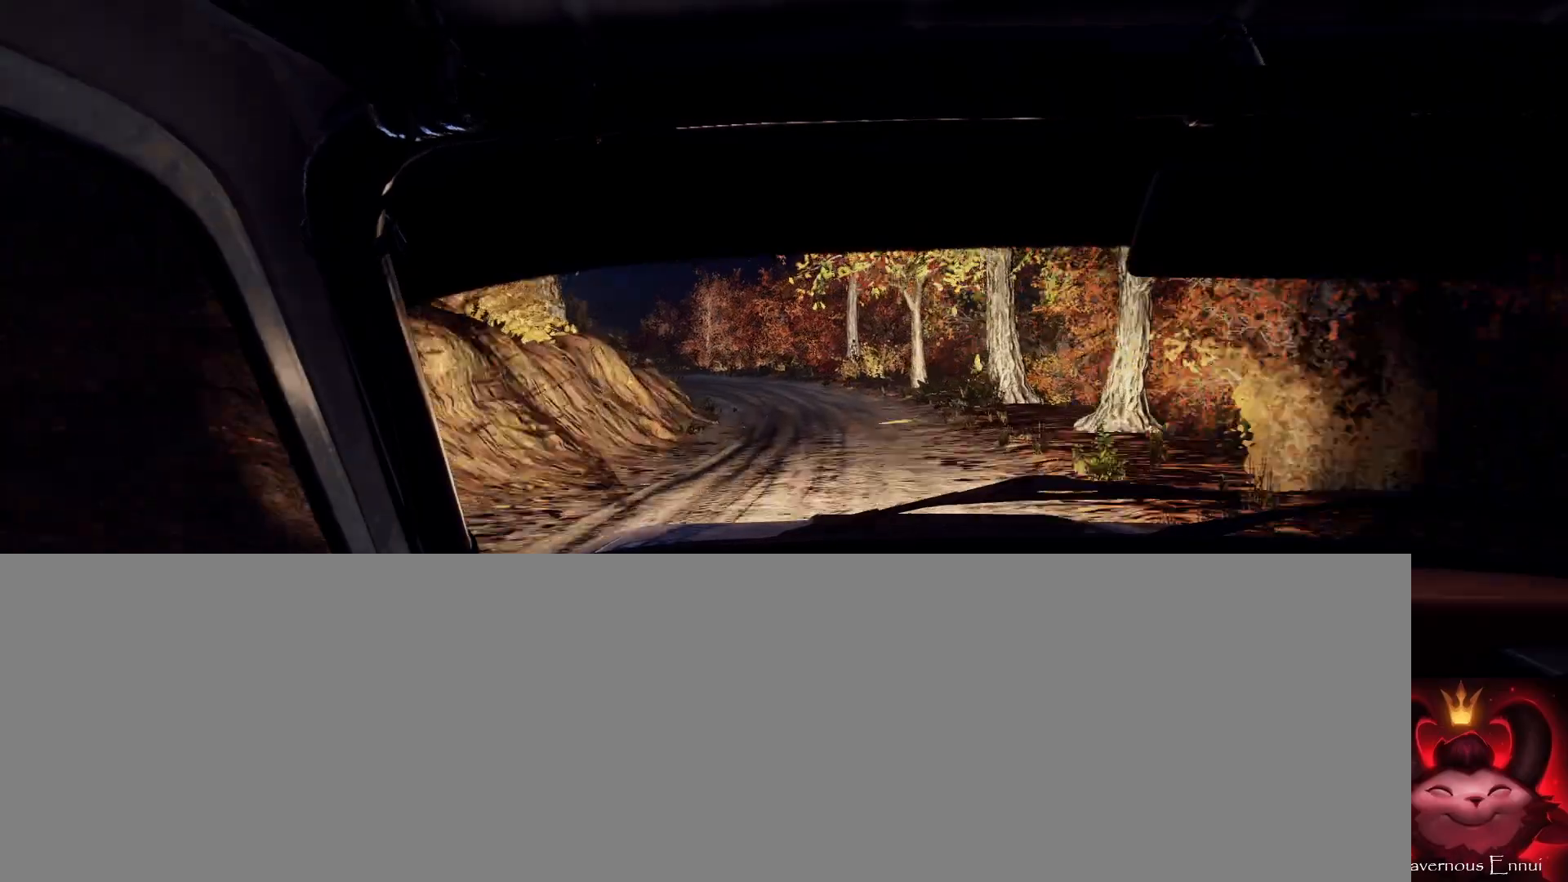
{"buttons": [], "left_stick": "center", "right_stick": "center", "events": [[67, "L2", "up"], [200, "left_stick", "center"], [333, "left_stick", "left"], [333, "right_stick", "up"], [400, "left_stick", "center"], [400, "right_stick", "center"]]}
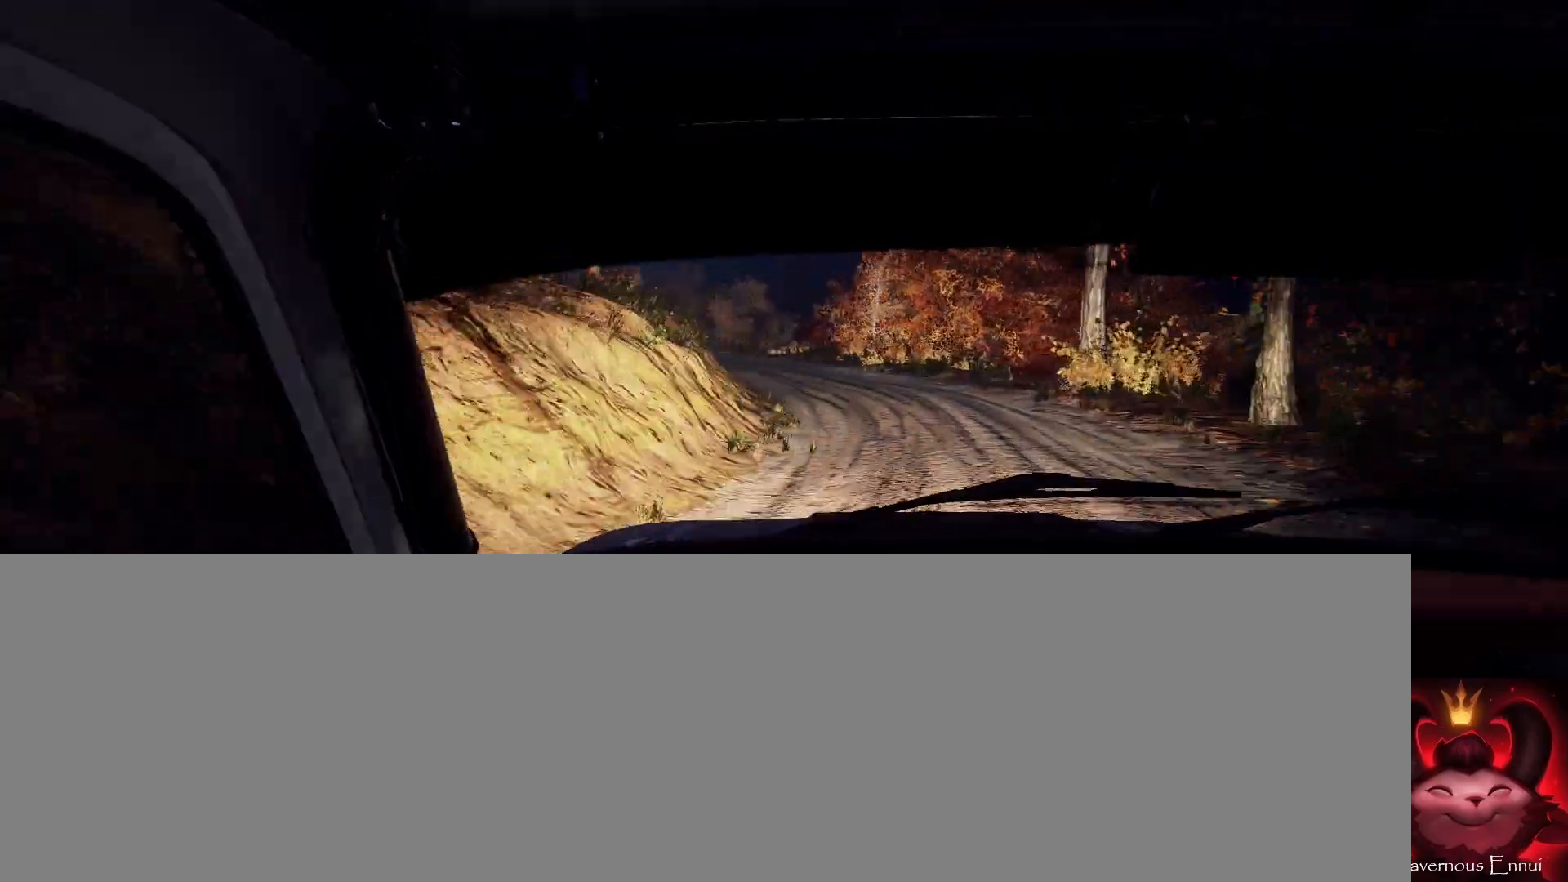
{"buttons": [], "left_stick": "left", "right_stick": "center", "events": [[100, "left_stick", "right"], [200, "left_stick", "center"], [300, "left_stick", "left"]]}
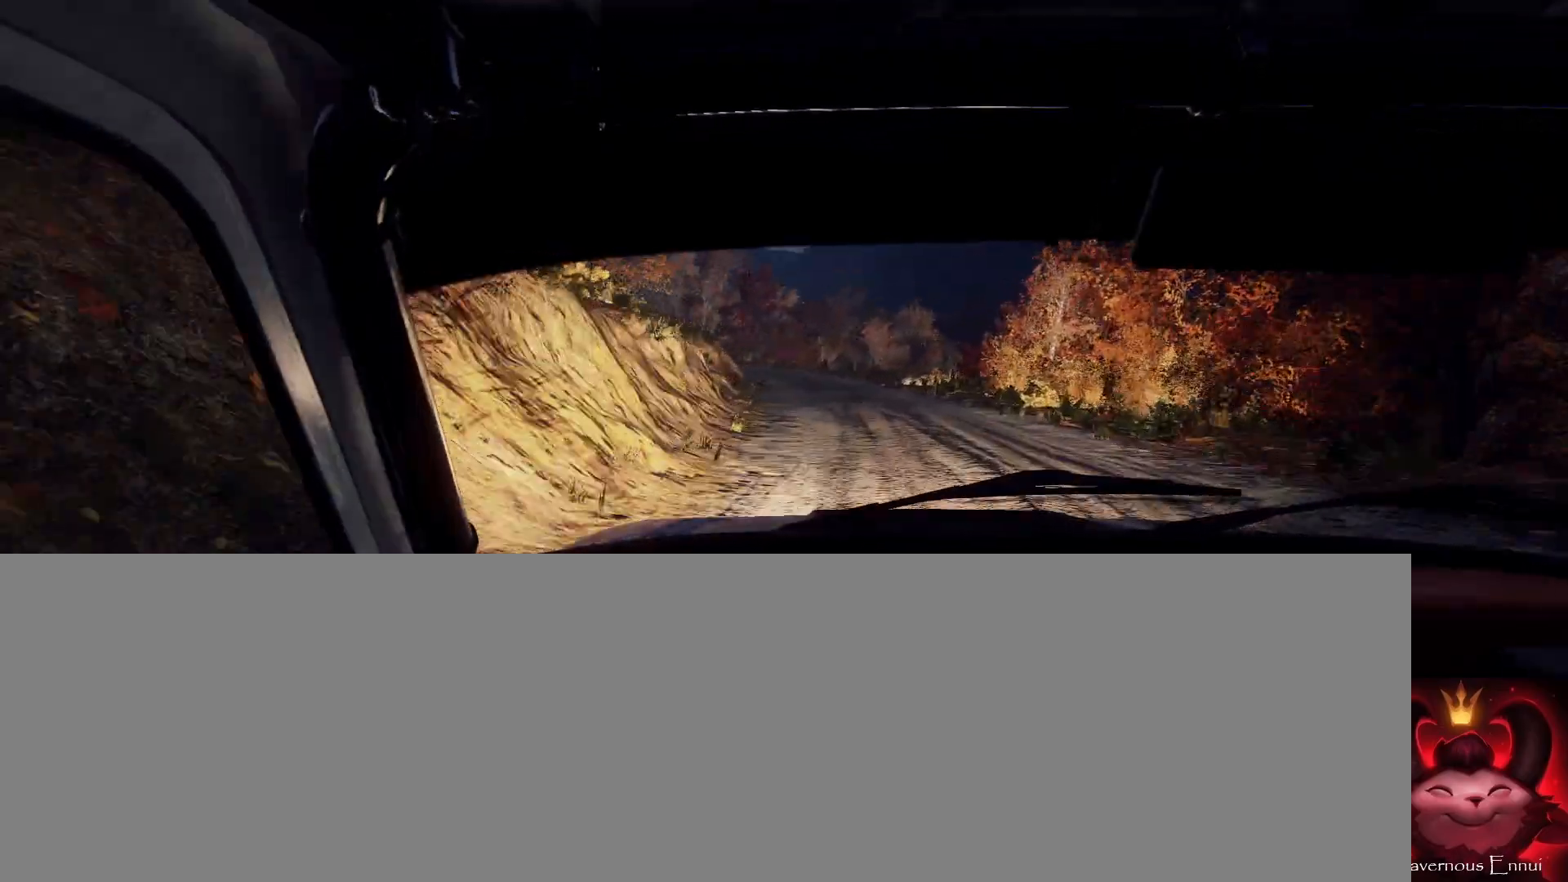
{"buttons": [], "left_stick": "right", "right_stick": "center", "events": [[33, "left_stick", "center"], [133, "right_stick", "up"], [167, "left_stick", "right"], [200, "right_stick", "center"]]}
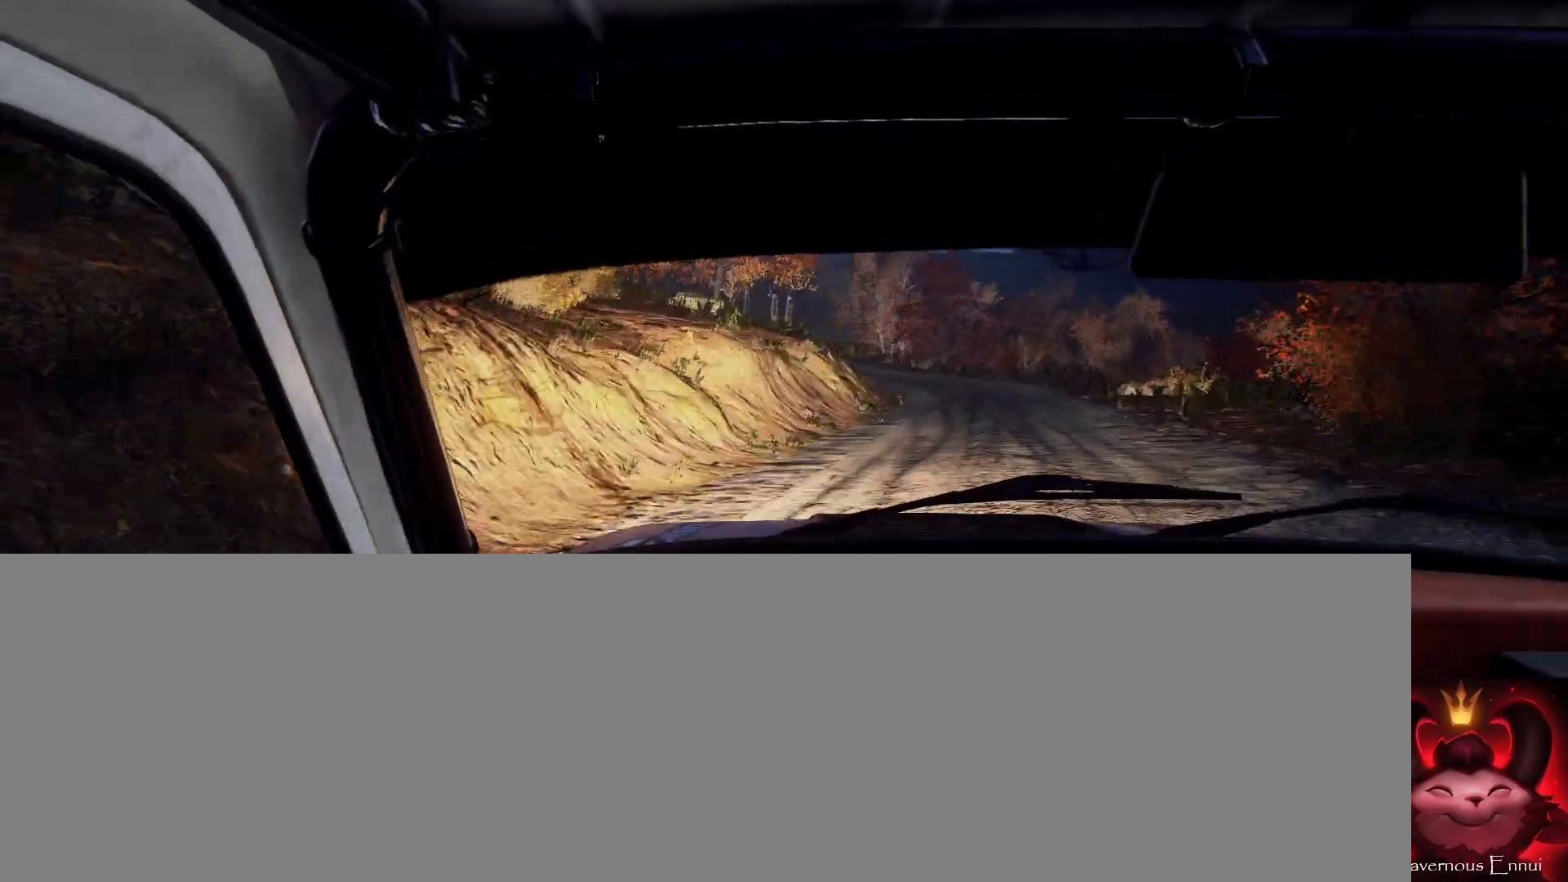
{"buttons": [], "left_stick": "left", "right_stick": "center", "events": [[133, "left_stick", "center"], [133, "right_stick", "up"], [200, "left_stick", "left"], [300, "right_stick", "center"], [367, "L2", "down"], [467, "L2", "up"]]}
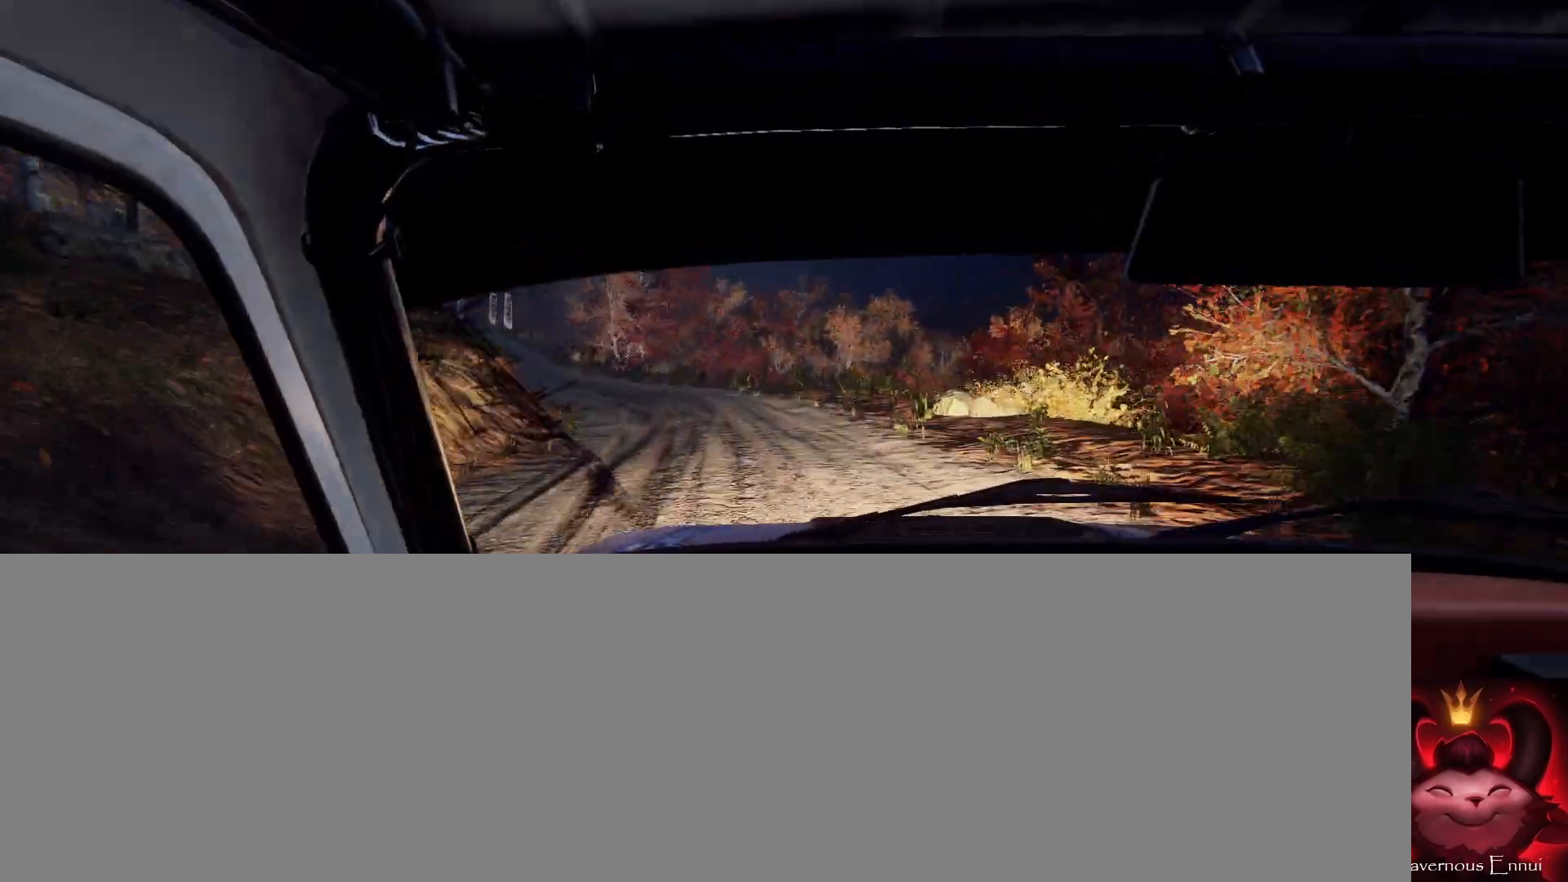
{"buttons": [], "left_stick": "center", "right_stick": "center", "events": [[67, "L2", "down"], [133, "L2", "up"], [233, "L1", "down"], [367, "L1", "up"], [467, "left_stick", "center"]]}
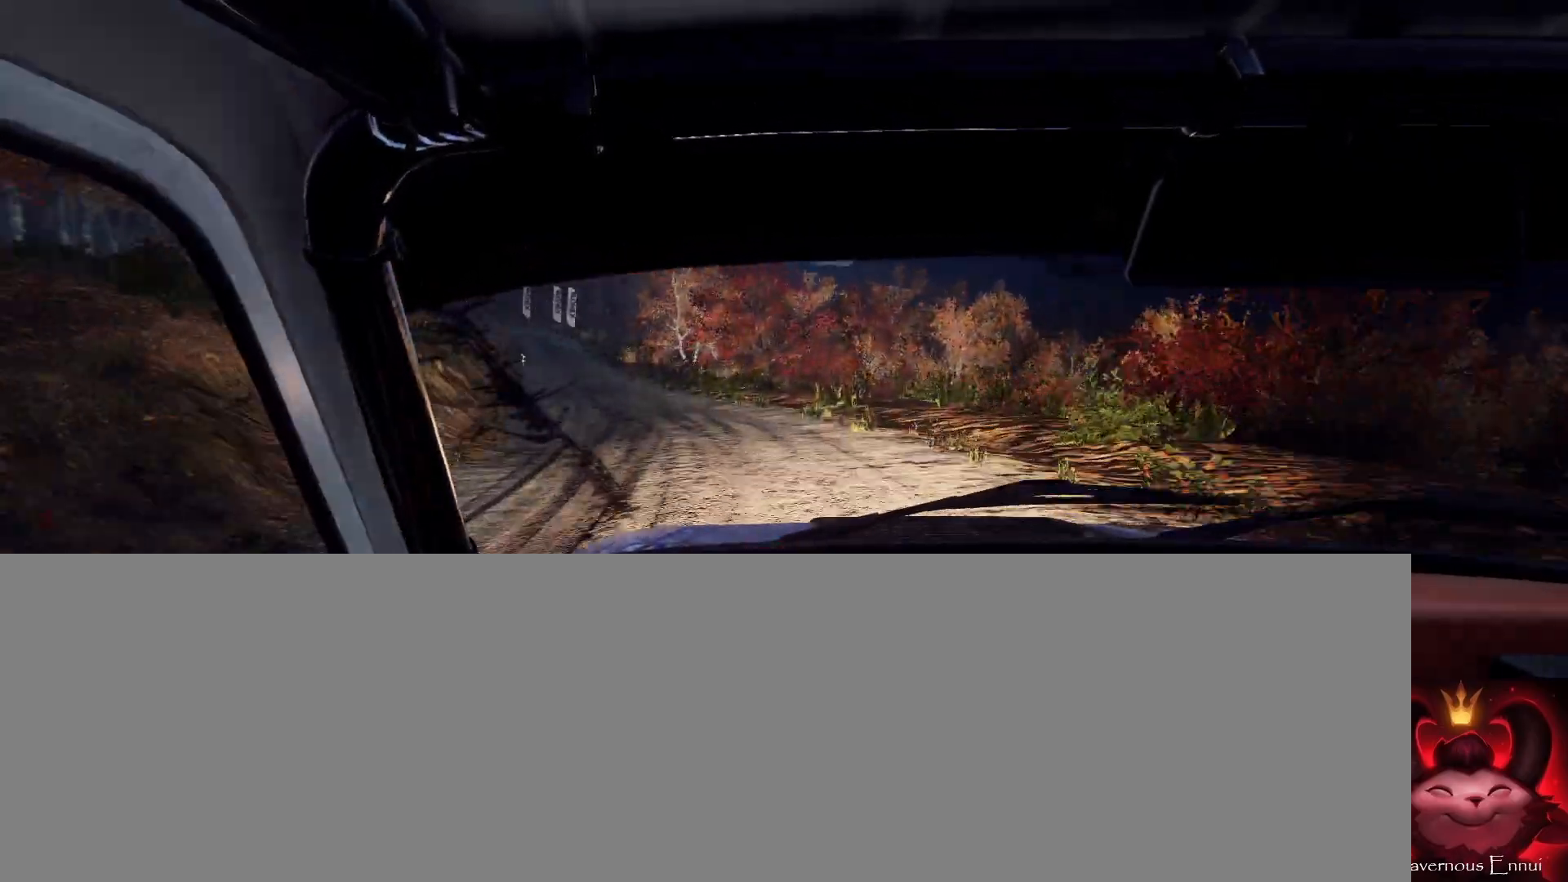
{"buttons": [], "left_stick": "right", "right_stick": "center", "events": [[333, "left_stick", "right"]]}
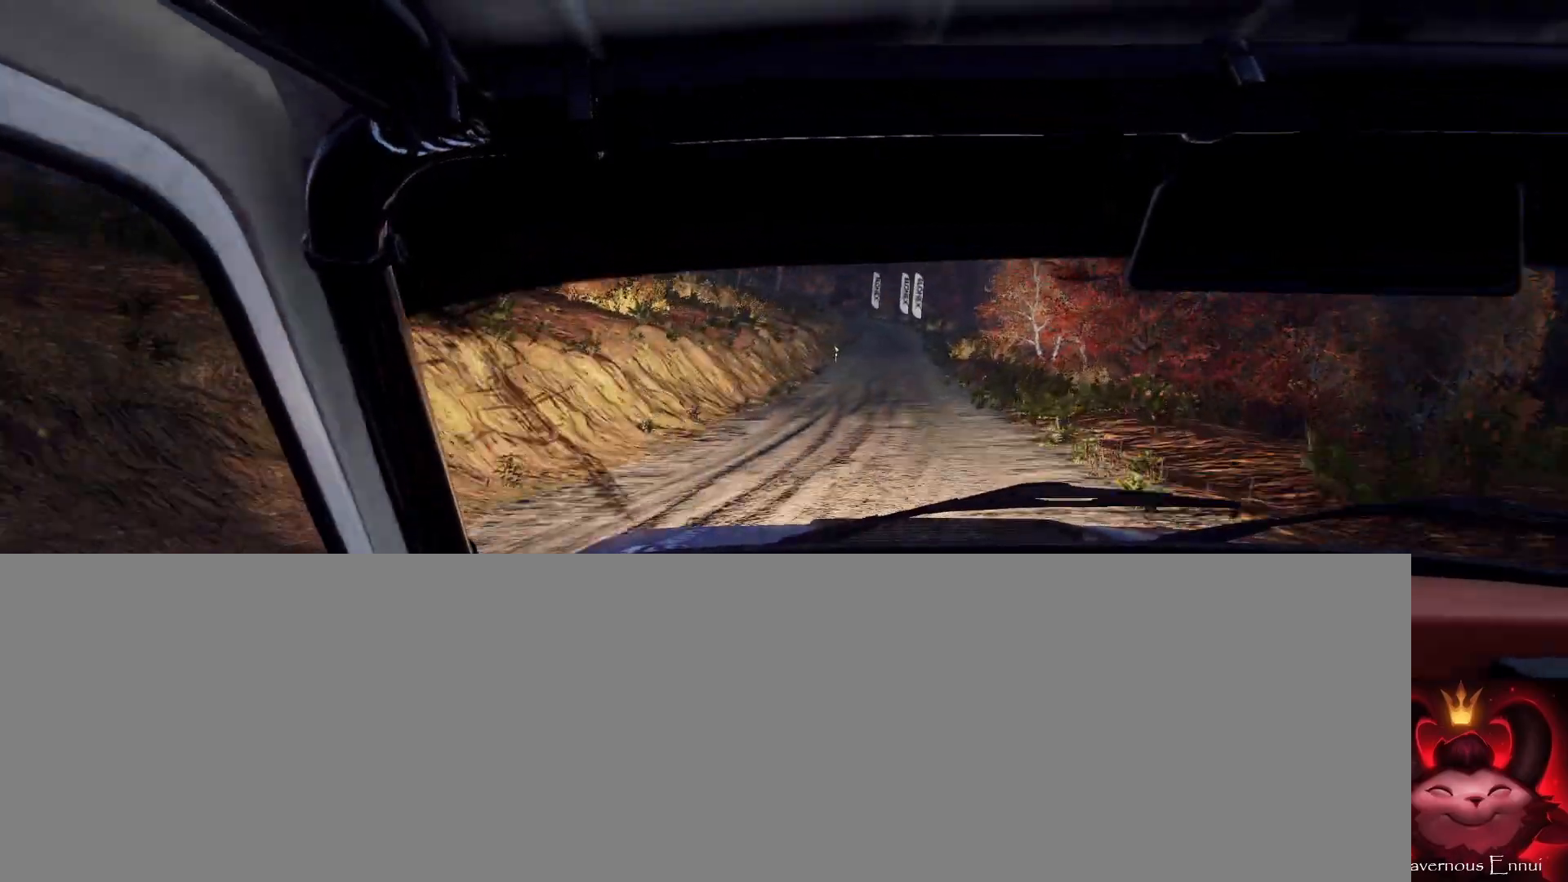
{"buttons": [], "left_stick": "right", "right_stick": "up", "events": [[133, "right_stick", "up"], [200, "left_stick", "center"], [467, "left_stick", "right"]]}
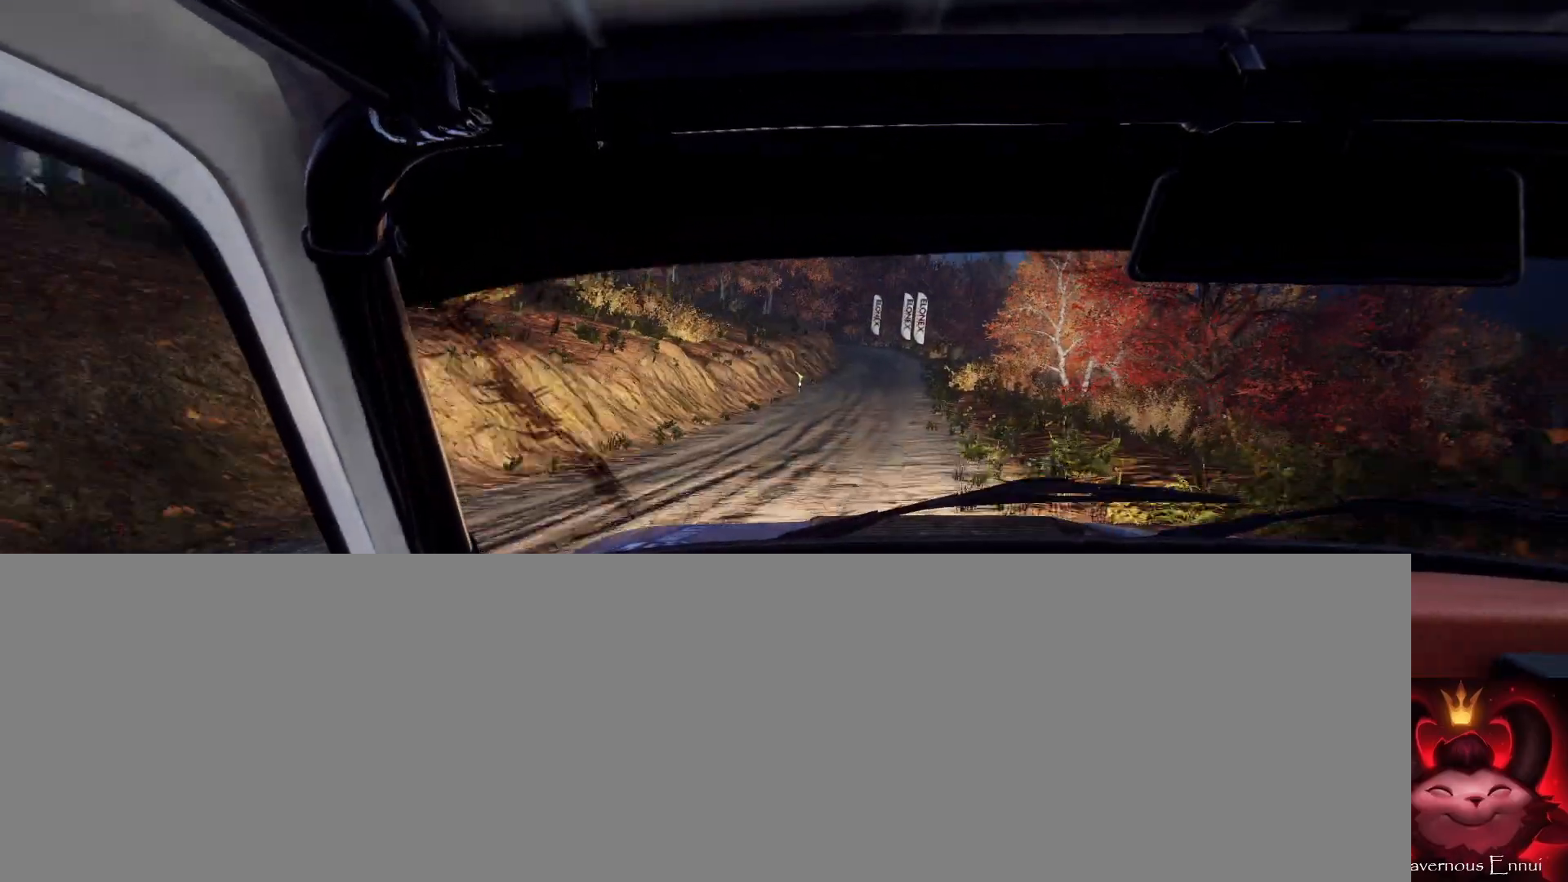
{"buttons": [], "left_stick": "right", "right_stick": "up", "events": [[100, "left_stick", "center"], [367, "left_stick", "right"]]}
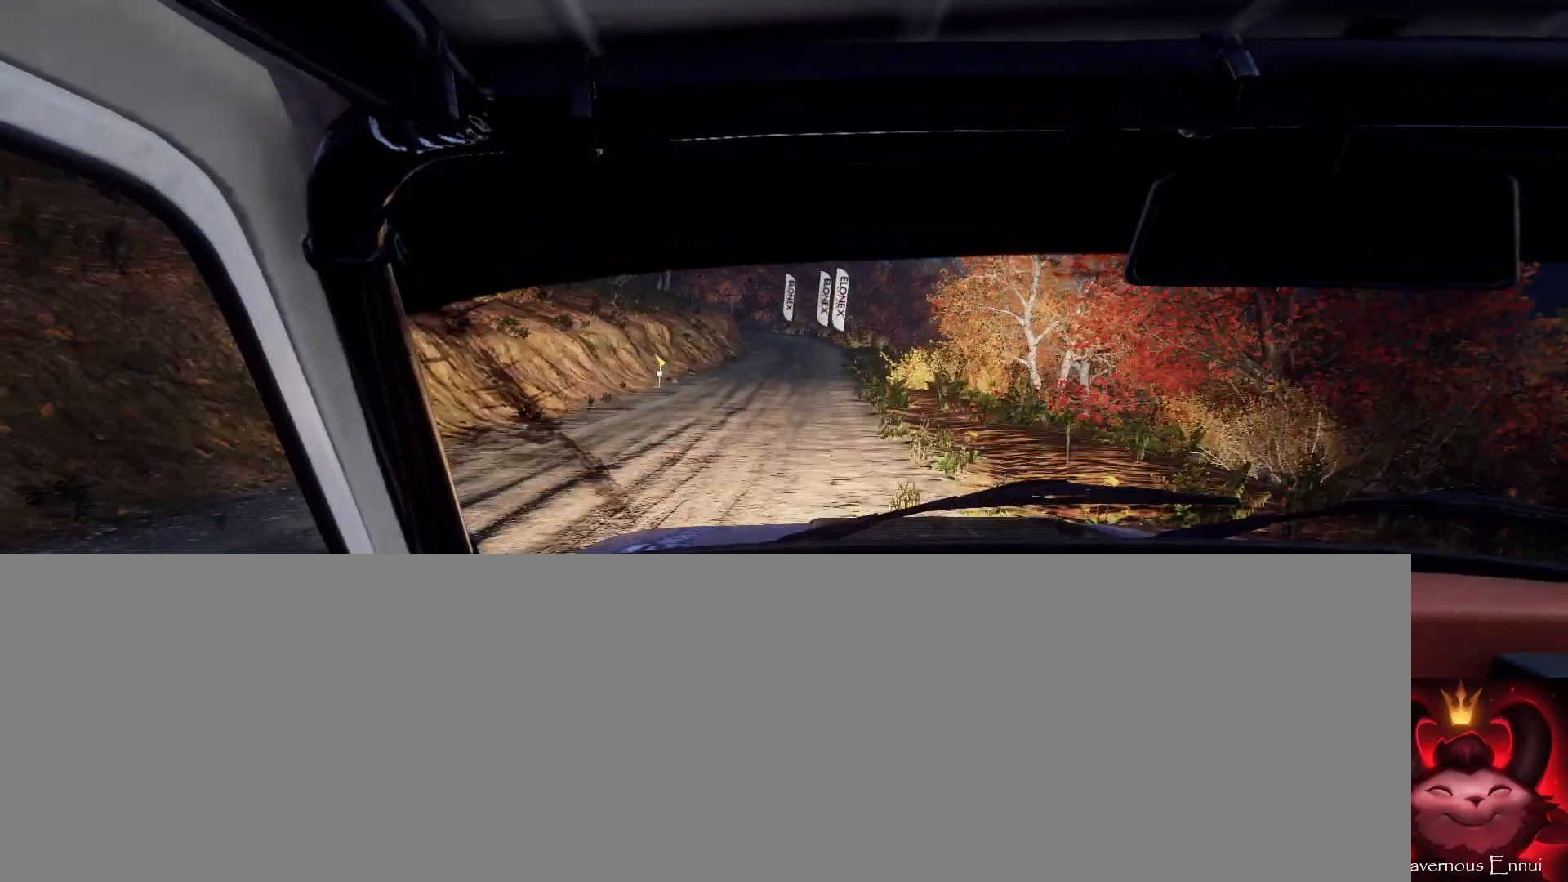
{"buttons": [], "left_stick": "center", "right_stick": "up", "events": [[33, "left_stick", "center"], [200, "R1", "down"], [233, "left_stick", "left"], [267, "R1", "up"], [500, "left_stick", "center"]]}
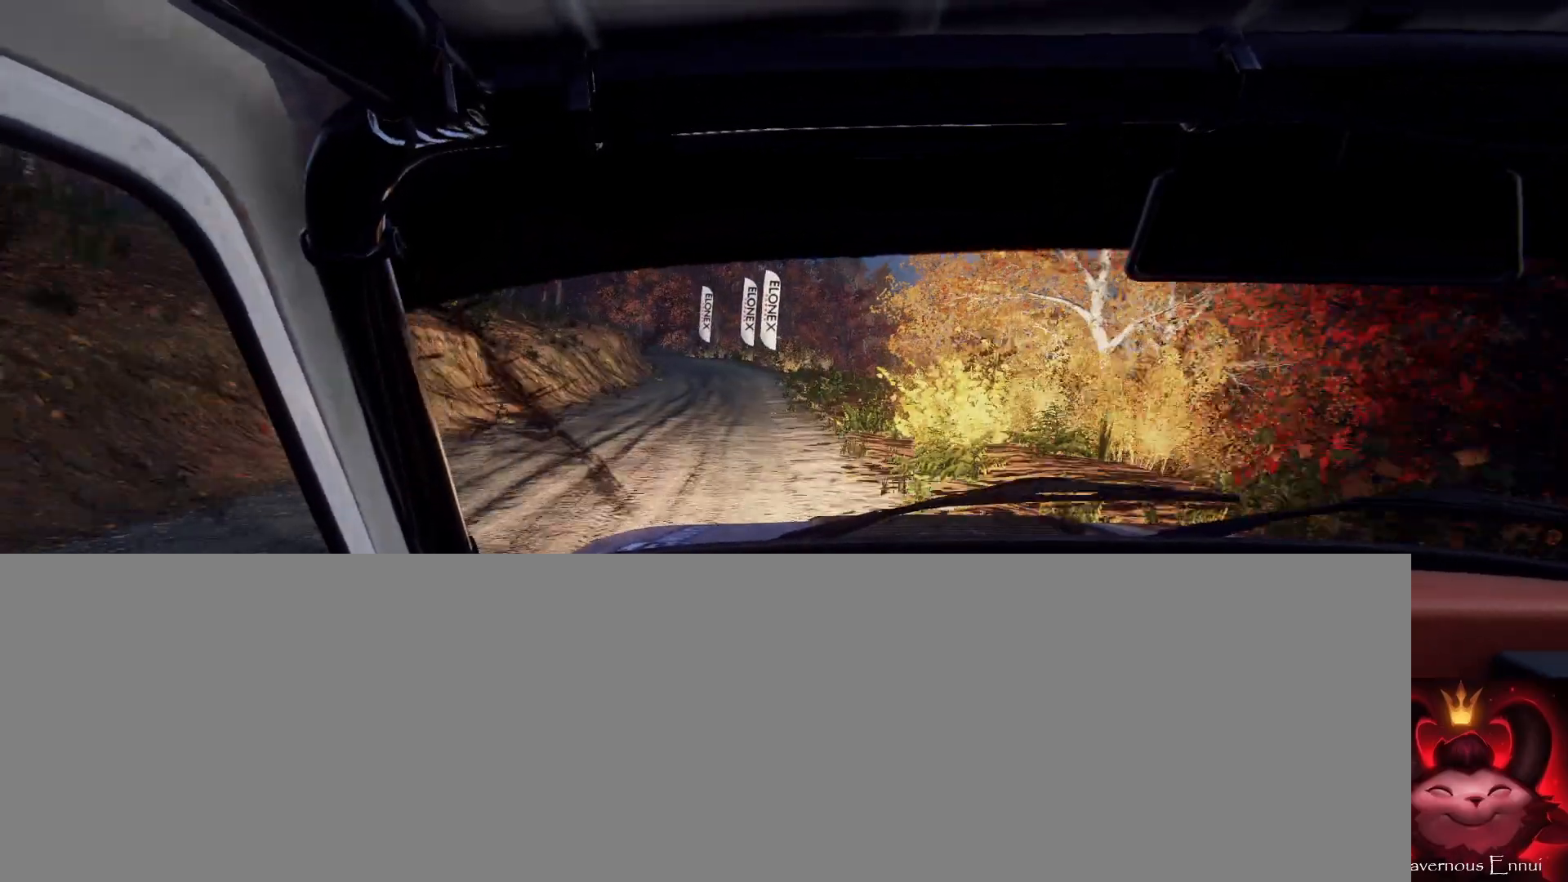
{"buttons": [], "left_stick": "down-left", "right_stick": "up", "events": [[467, "left_stick", "down-left"]]}
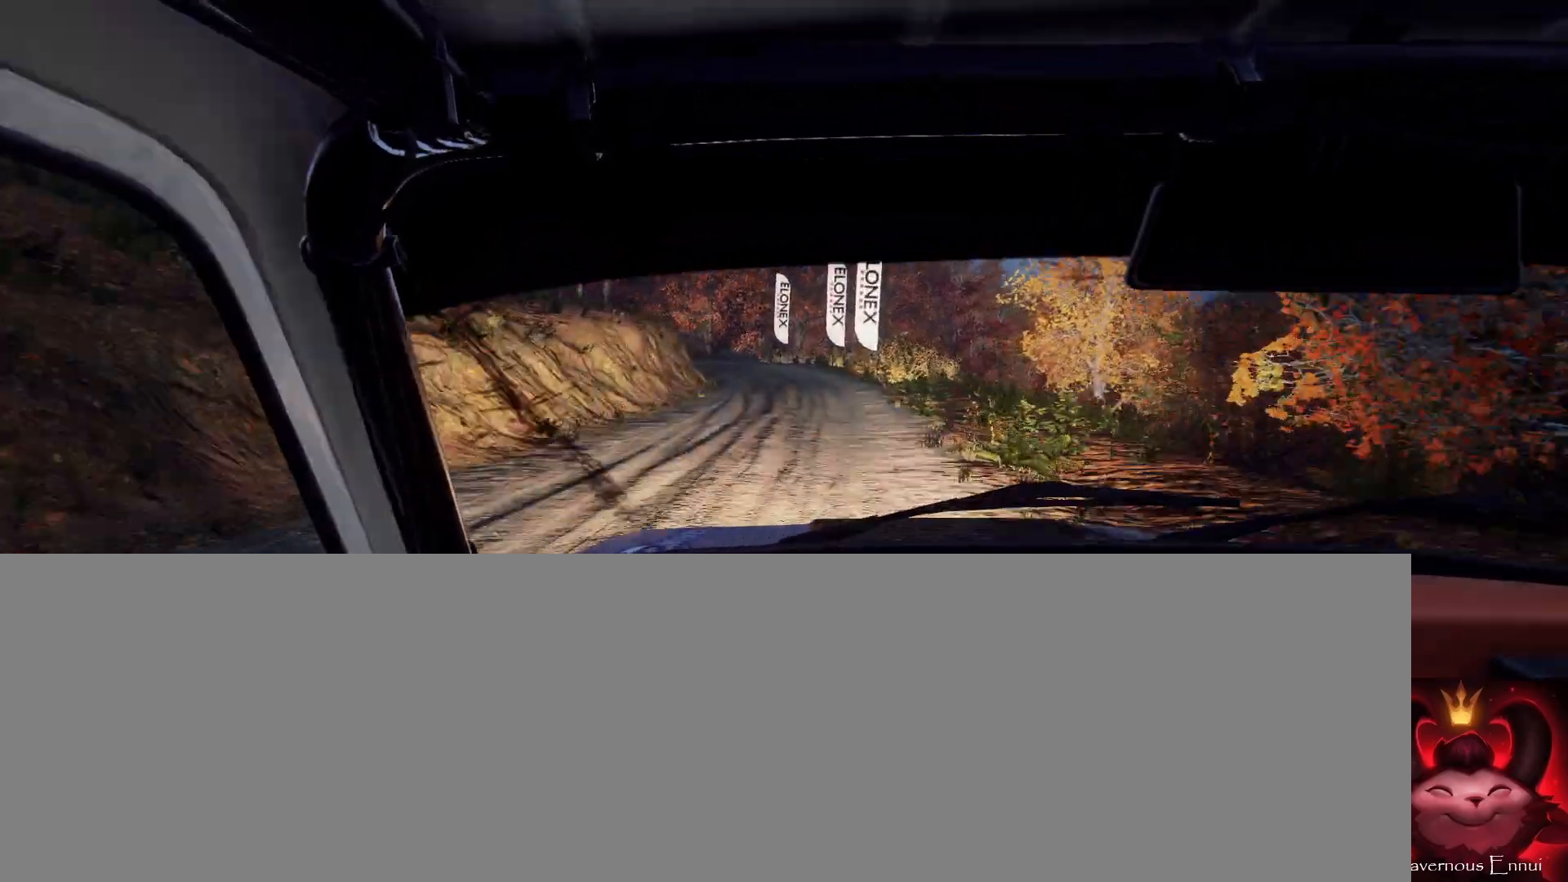
{"buttons": ["L2"], "left_stick": "left", "right_stick": "center", "events": [[133, "left_stick", "center"], [267, "left_stick", "left"], [400, "left_stick", "center"], [400, "right_stick", "center"], [500, "L2", "down"], [500, "left_stick", "left"]]}
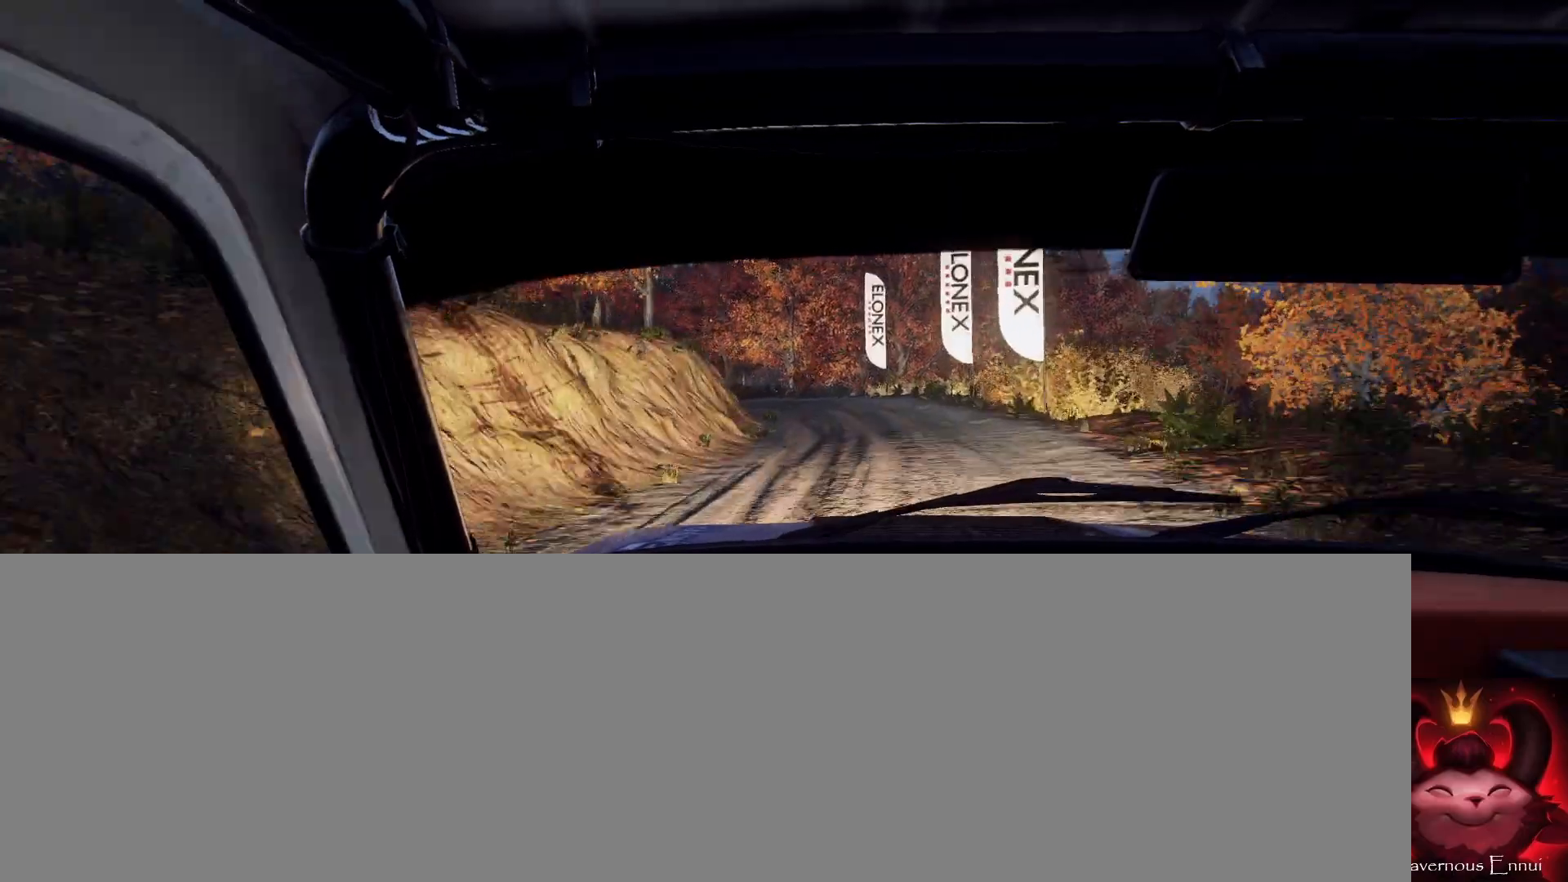
{"buttons": [], "left_stick": "right", "right_stick": "center", "events": [[67, "L2", "up"], [100, "left_stick", "center"], [200, "right_stick", "up"], [267, "right_stick", "center"], [400, "left_stick", "right"]]}
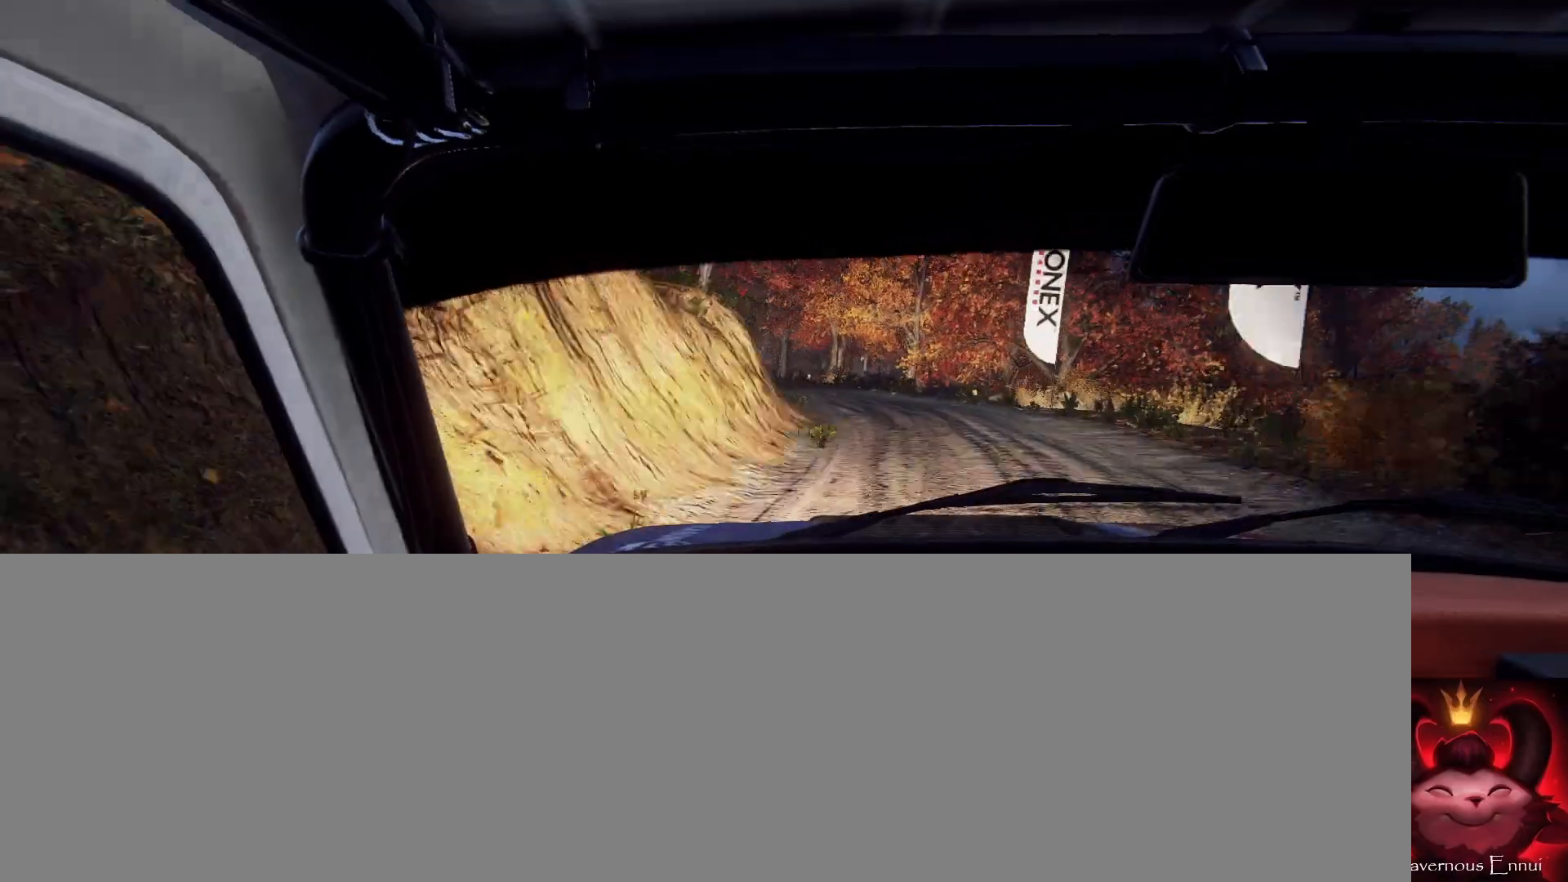
{"buttons": [], "left_stick": "center", "right_stick": "up", "events": [[67, "left_stick", "center"], [133, "right_stick", "up"], [200, "left_stick", "left"], [233, "right_stick", "center"], [400, "left_stick", "center"], [500, "right_stick", "up"]]}
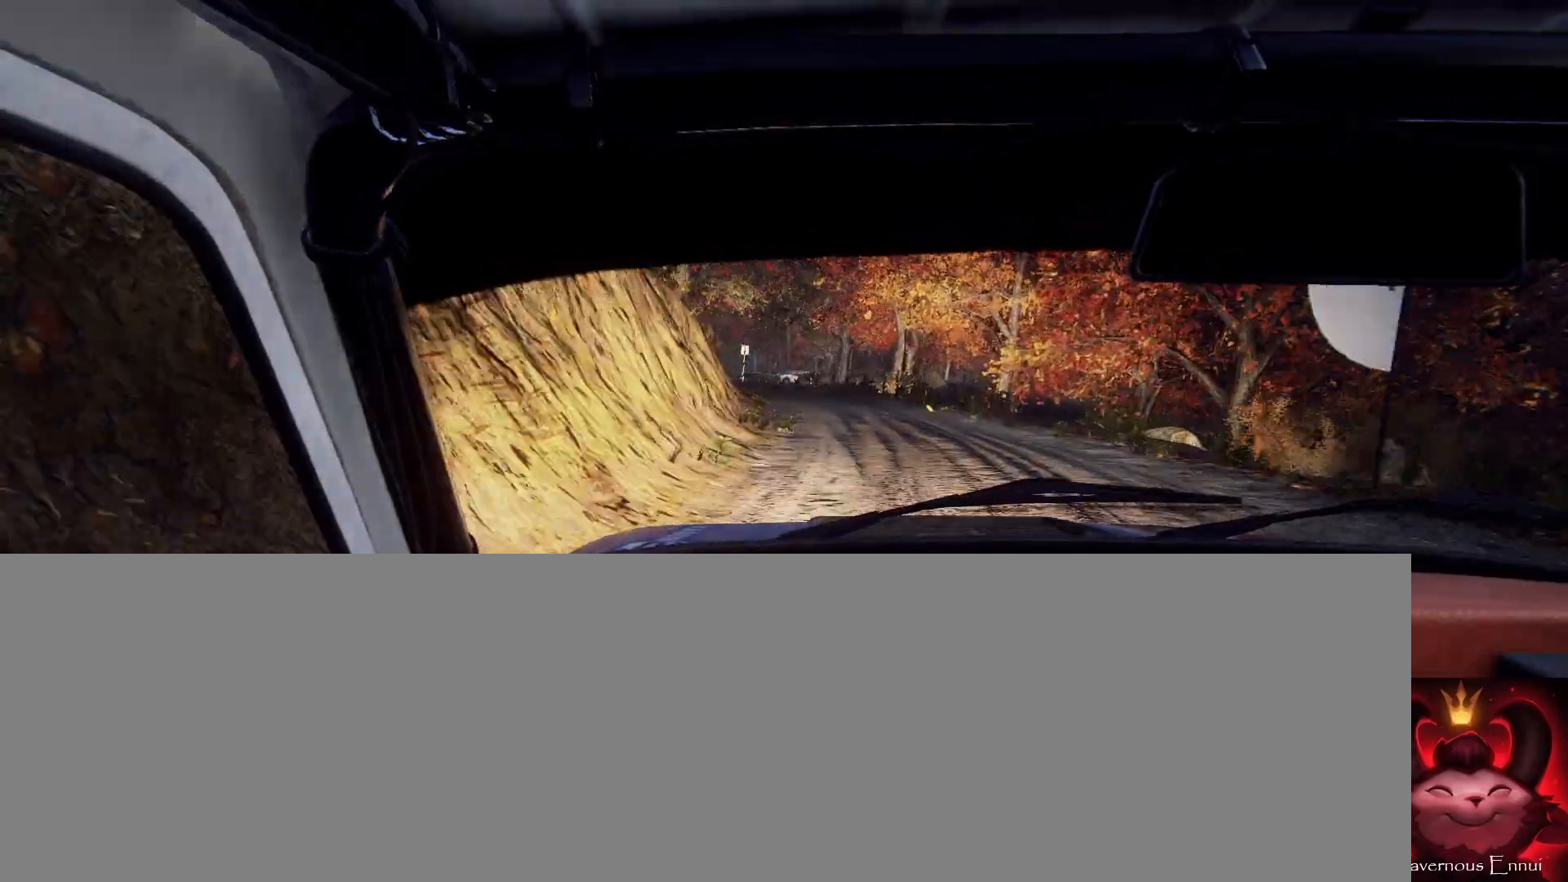
{"buttons": [], "left_stick": "right", "right_stick": "up-right", "events": [[100, "right_stick", "center"], [133, "left_stick", "right"], [333, "left_stick", "center"], [367, "right_stick", "up-right"], [500, "left_stick", "right"]]}
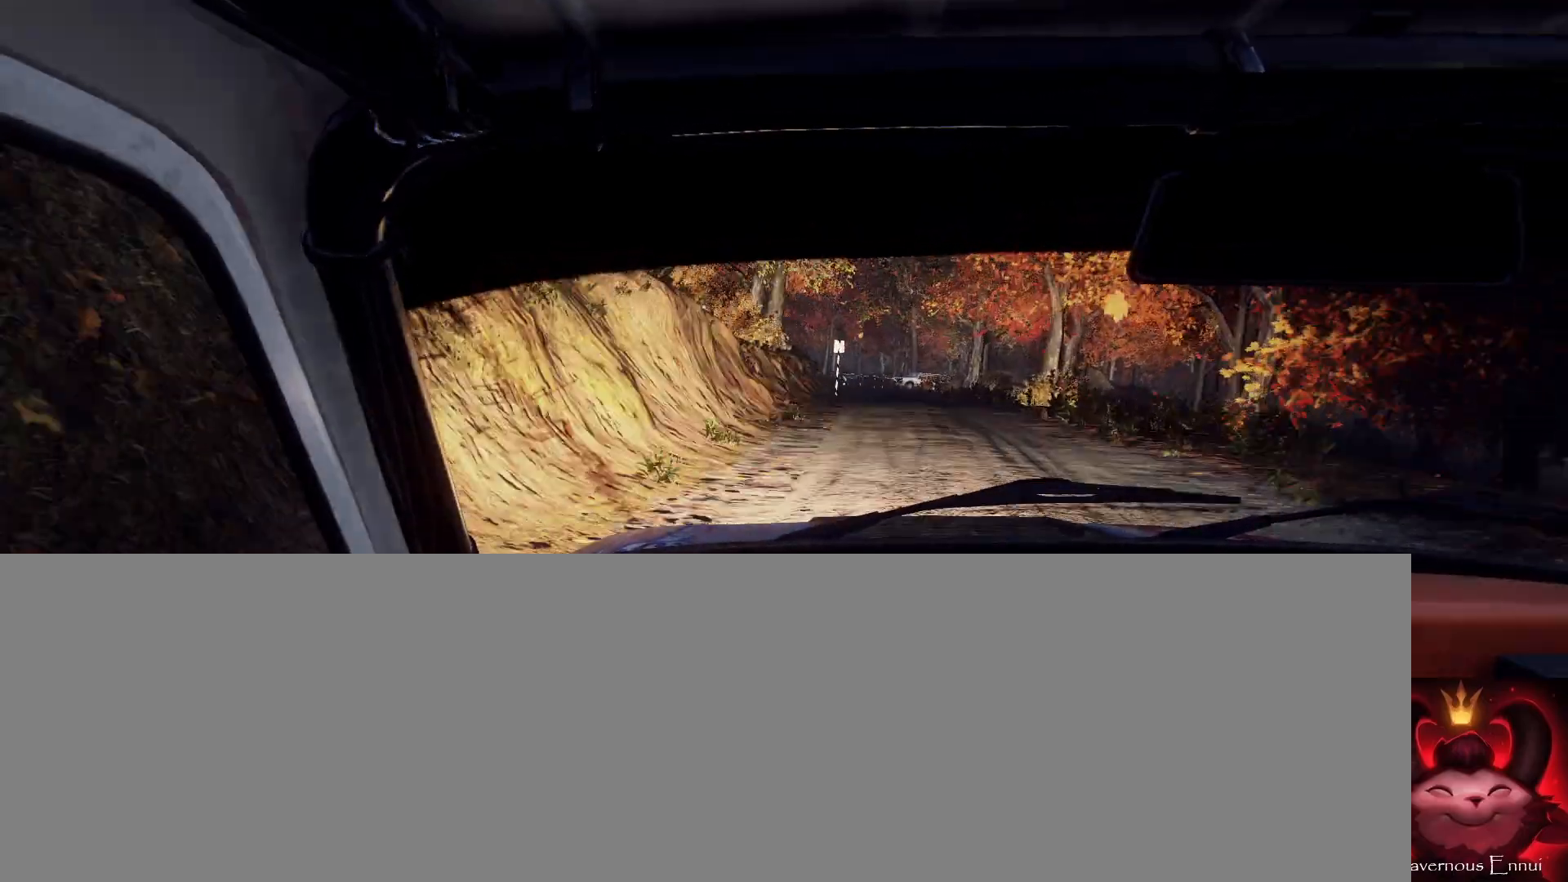
{"buttons": [], "left_stick": "center", "right_stick": "up-right", "events": [[300, "left_stick", "center"]]}
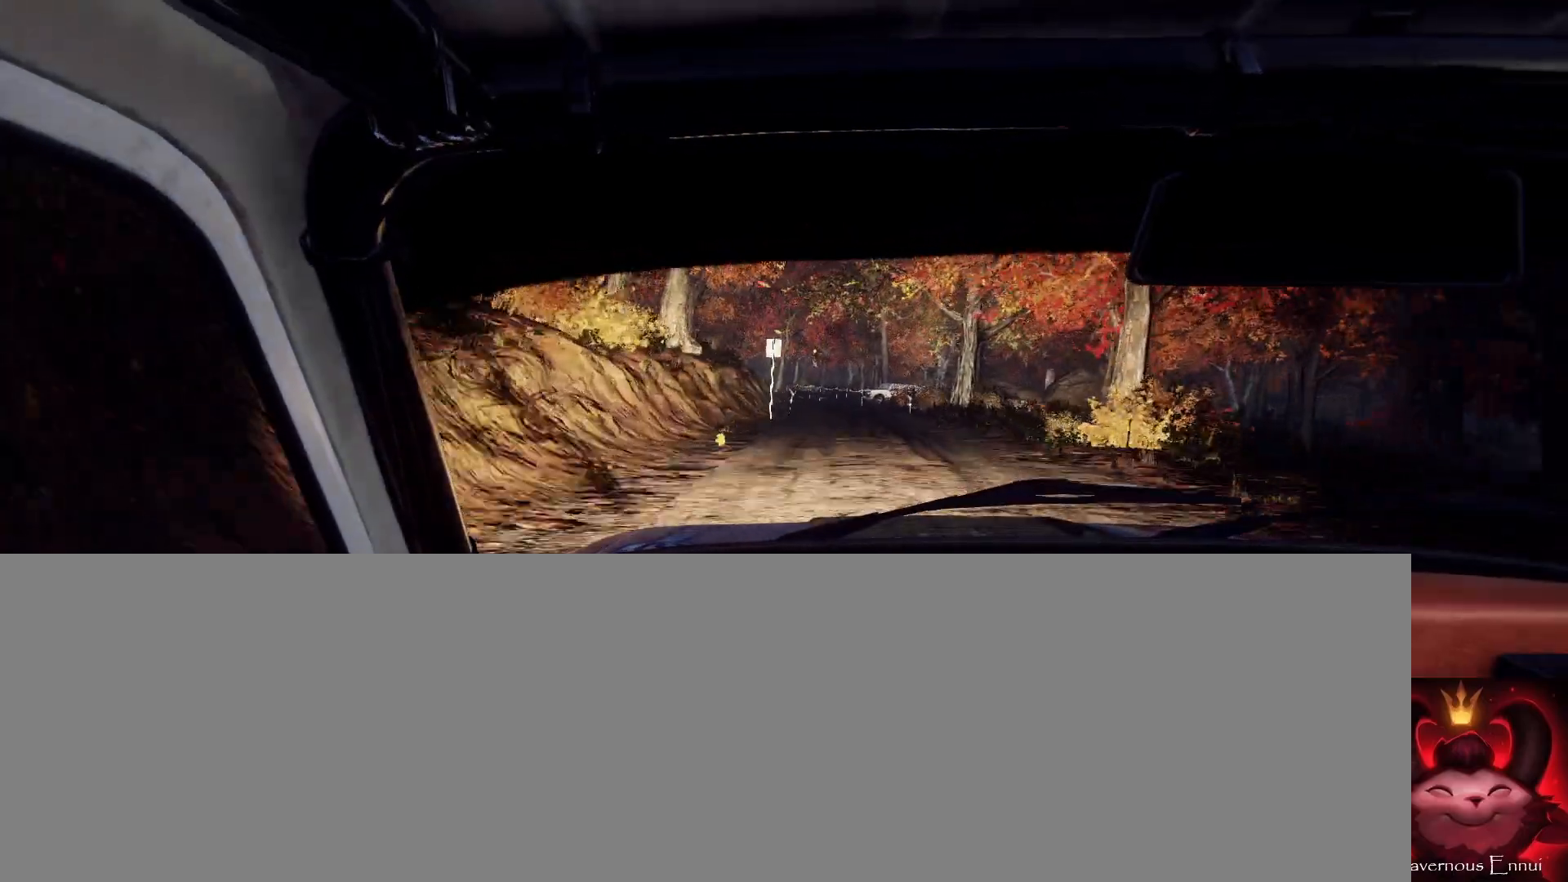
{"buttons": [], "left_stick": "left", "right_stick": "up-right", "events": [[33, "left_stick", "right"], [133, "left_stick", "center"], [233, "left_stick", "left"]]}
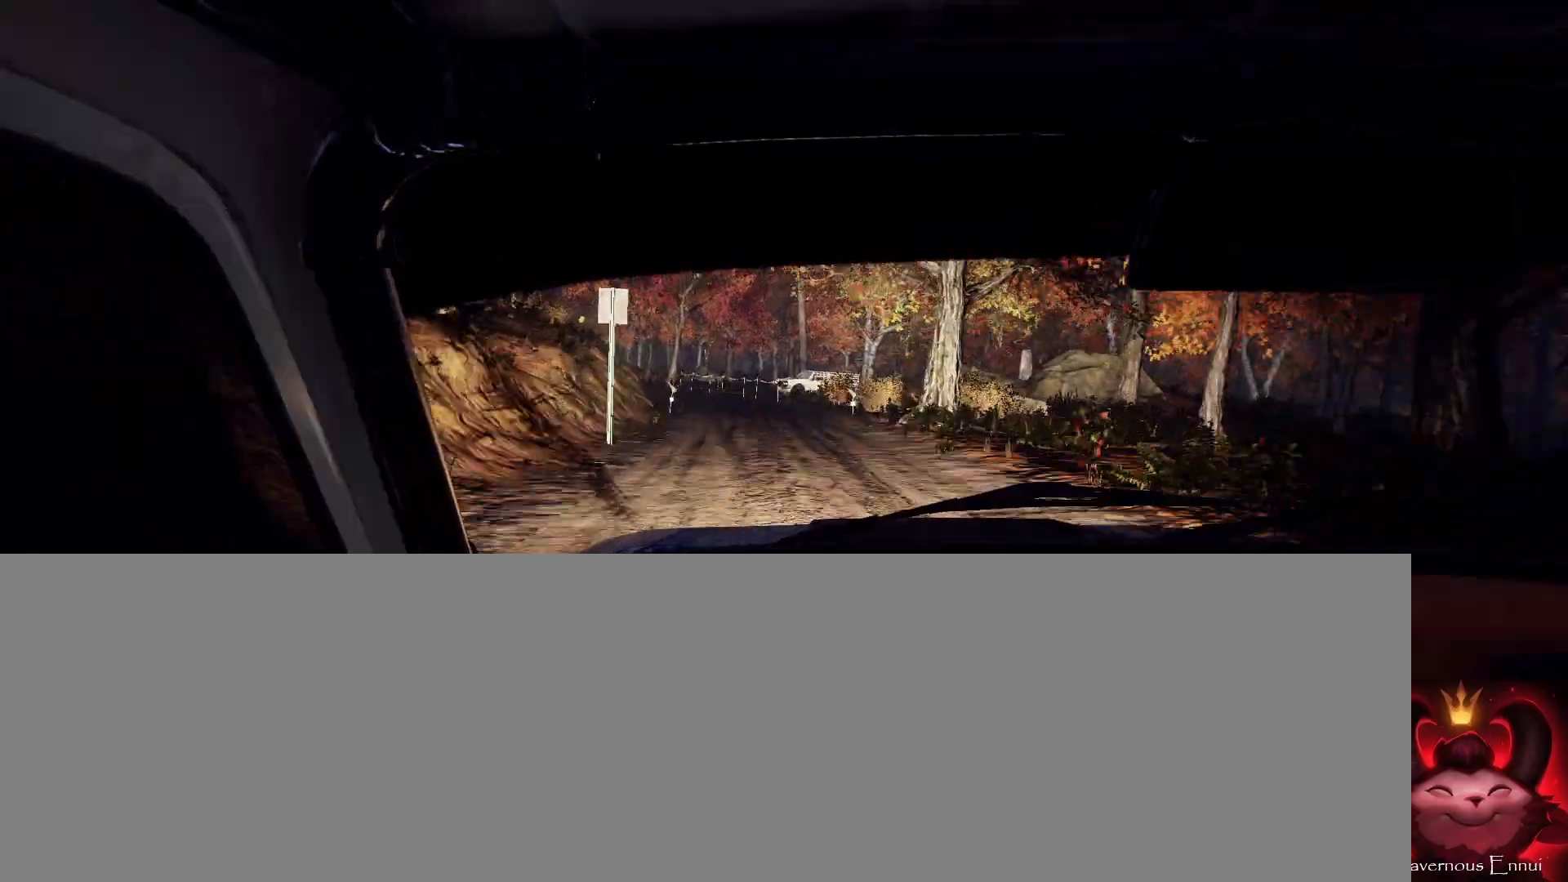
{"buttons": [], "left_stick": "right", "right_stick": "center", "events": [[133, "L2", "down"], [167, "left_stick", "center"], [200, "right_stick", "center"], [233, "L2", "up"], [400, "right_stick", "up"], [500, "left_stick", "right"], [500, "right_stick", "center"]]}
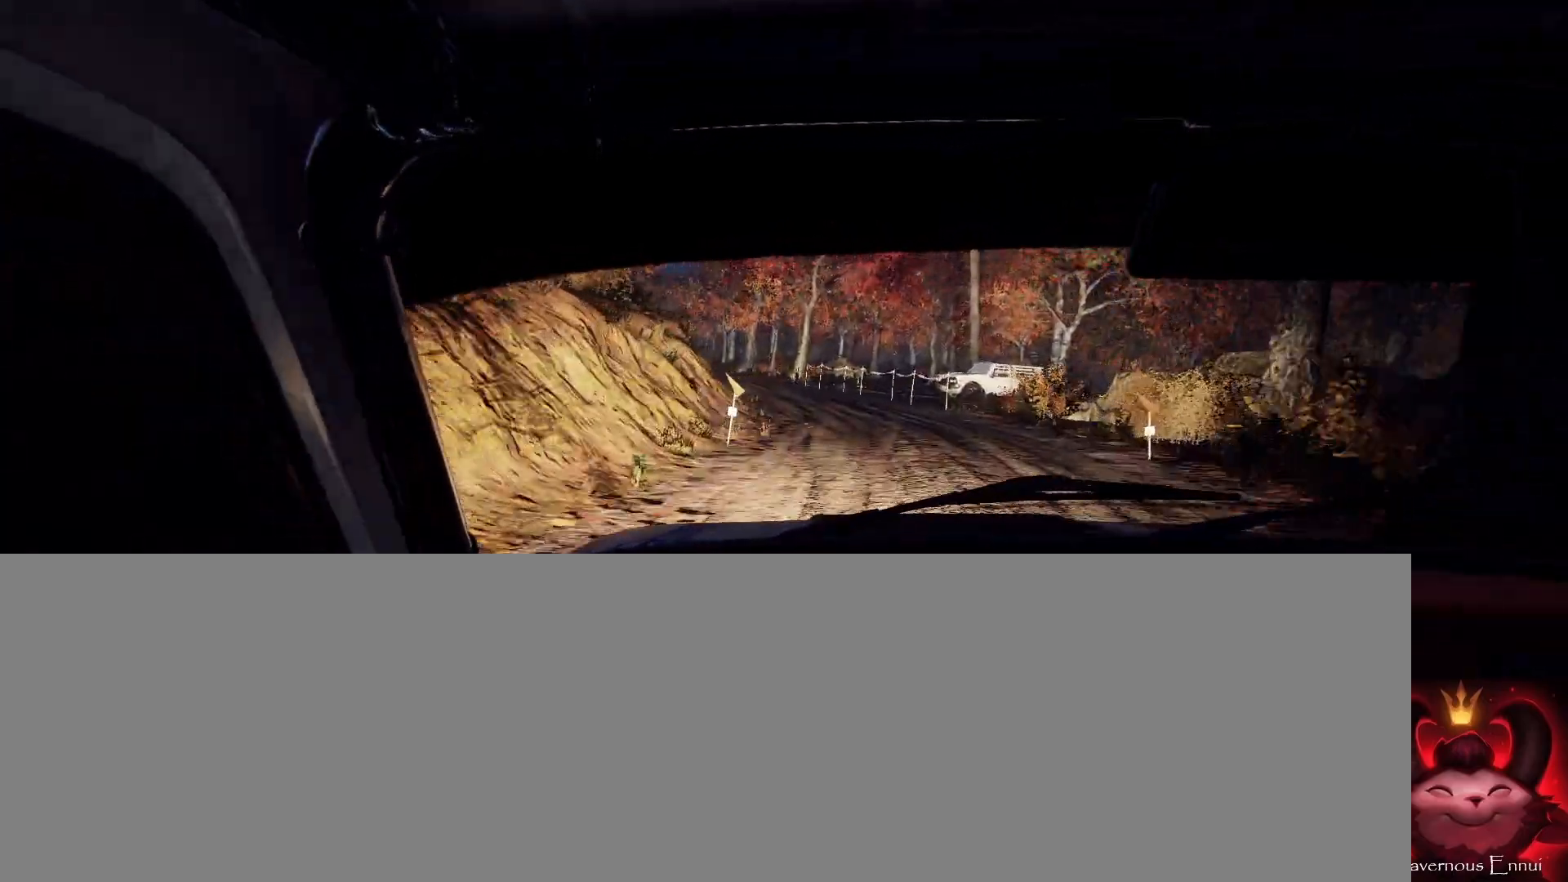
{"buttons": [], "left_stick": "down-left", "right_stick": "center", "events": [[167, "left_stick", "center"], [233, "right_stick", "up"], [267, "L2", "down"], [333, "right_stick", "center"], [367, "L2", "up"], [400, "left_stick", "down-left"]]}
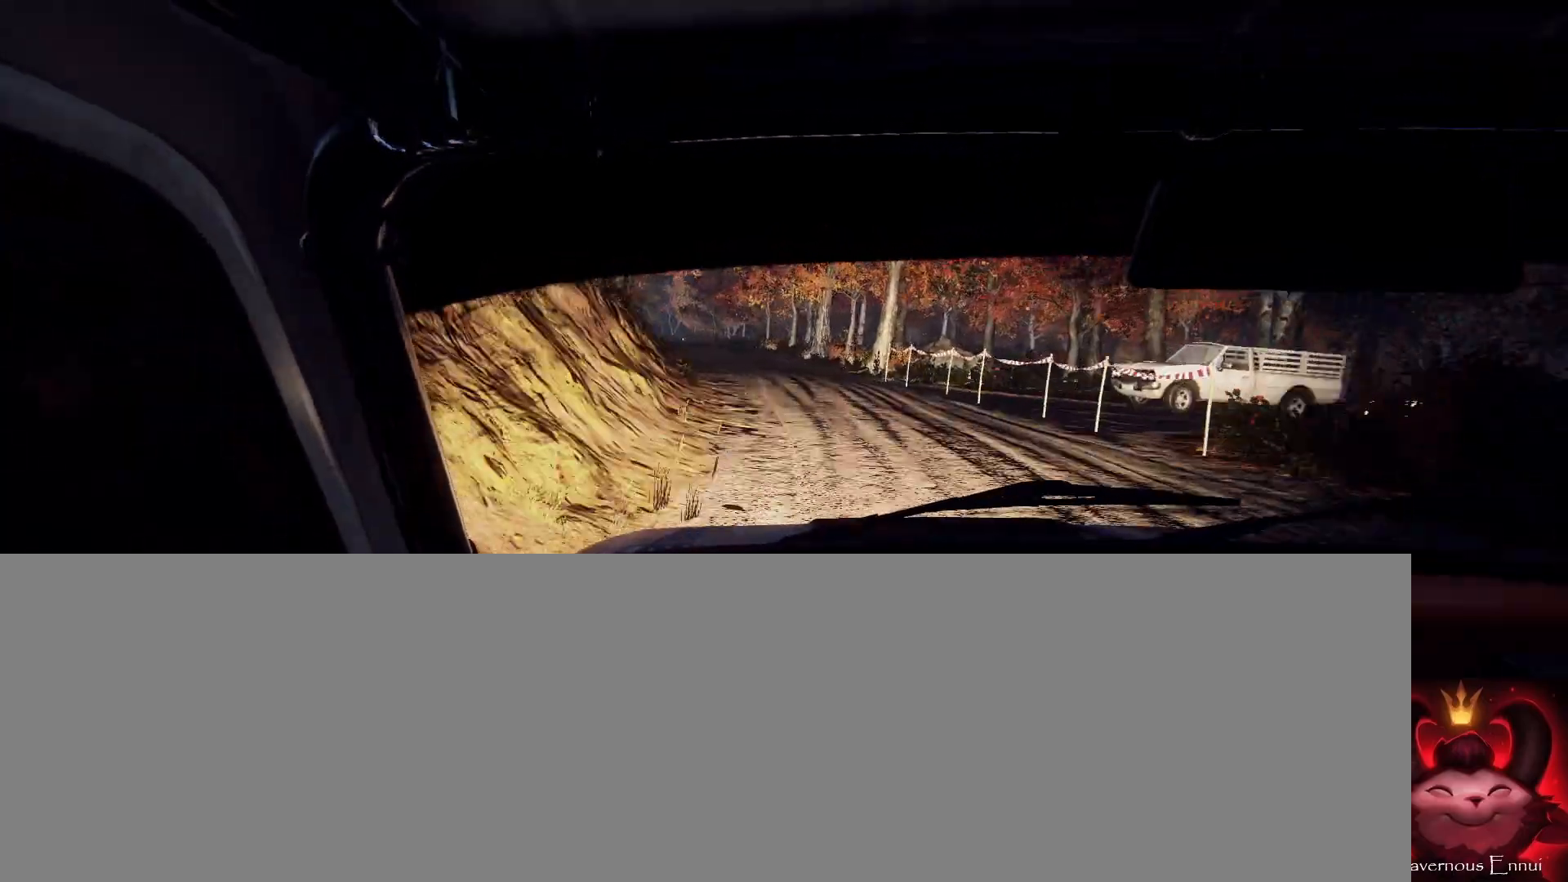
{"buttons": [], "left_stick": "right", "right_stick": "up", "events": [[100, "left_stick", "center"], [167, "right_stick", "up"], [433, "left_stick", "right"]]}